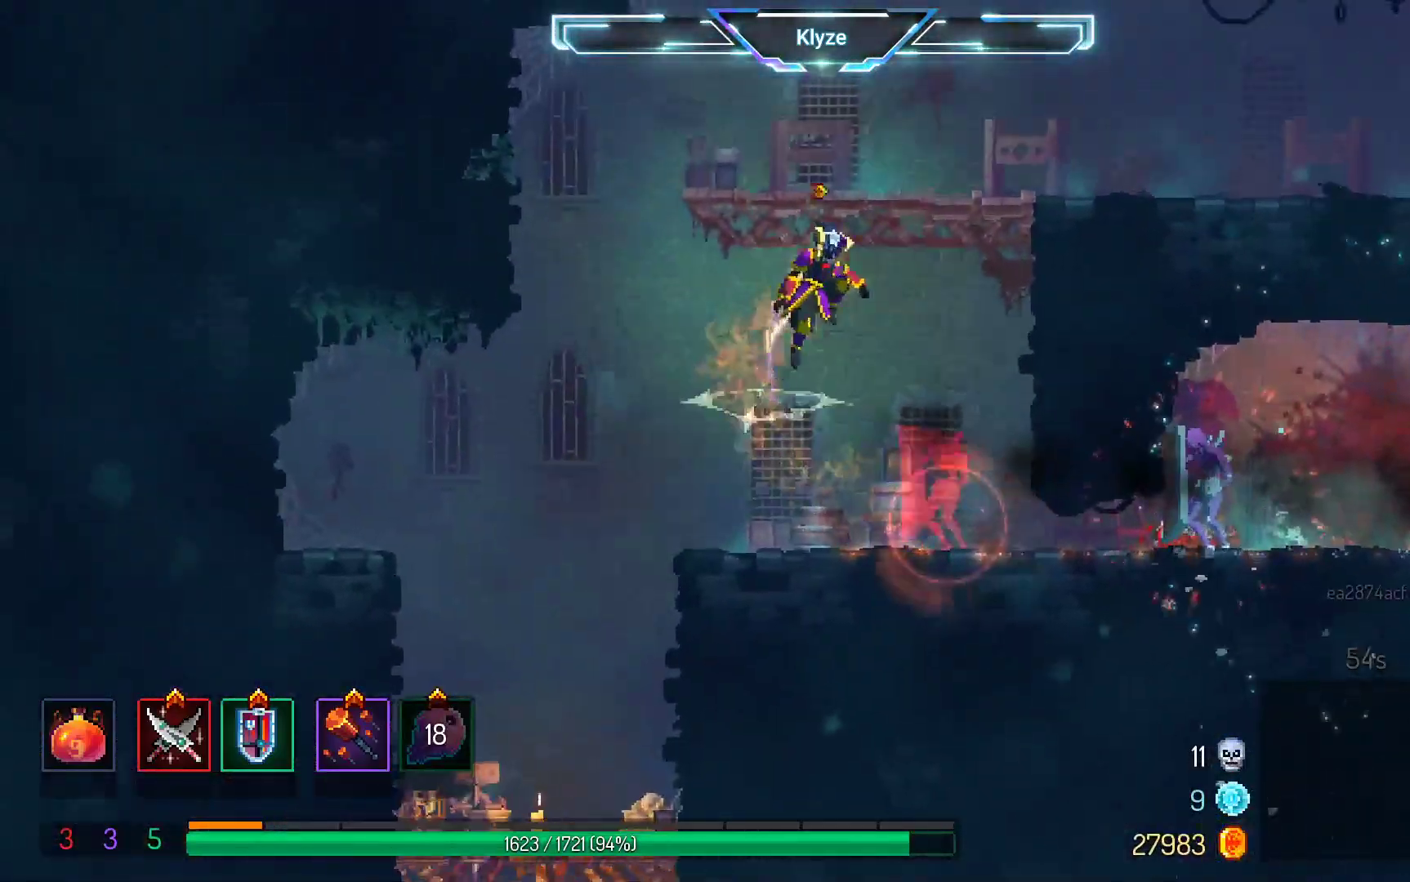
Gameplay with a controller (Xbox layout); each line is a JSON object with the inputs held at the frame after it. "events" lists button and stick changes between this image and that frame as [ms after this image, input, new state], when the widget could be followed in between. Not read: L3 R3.
{"buttons": ["DPAD_RIGHT"], "left_stick": "center", "right_stick": "center", "events": [[100, "A", "up"]]}
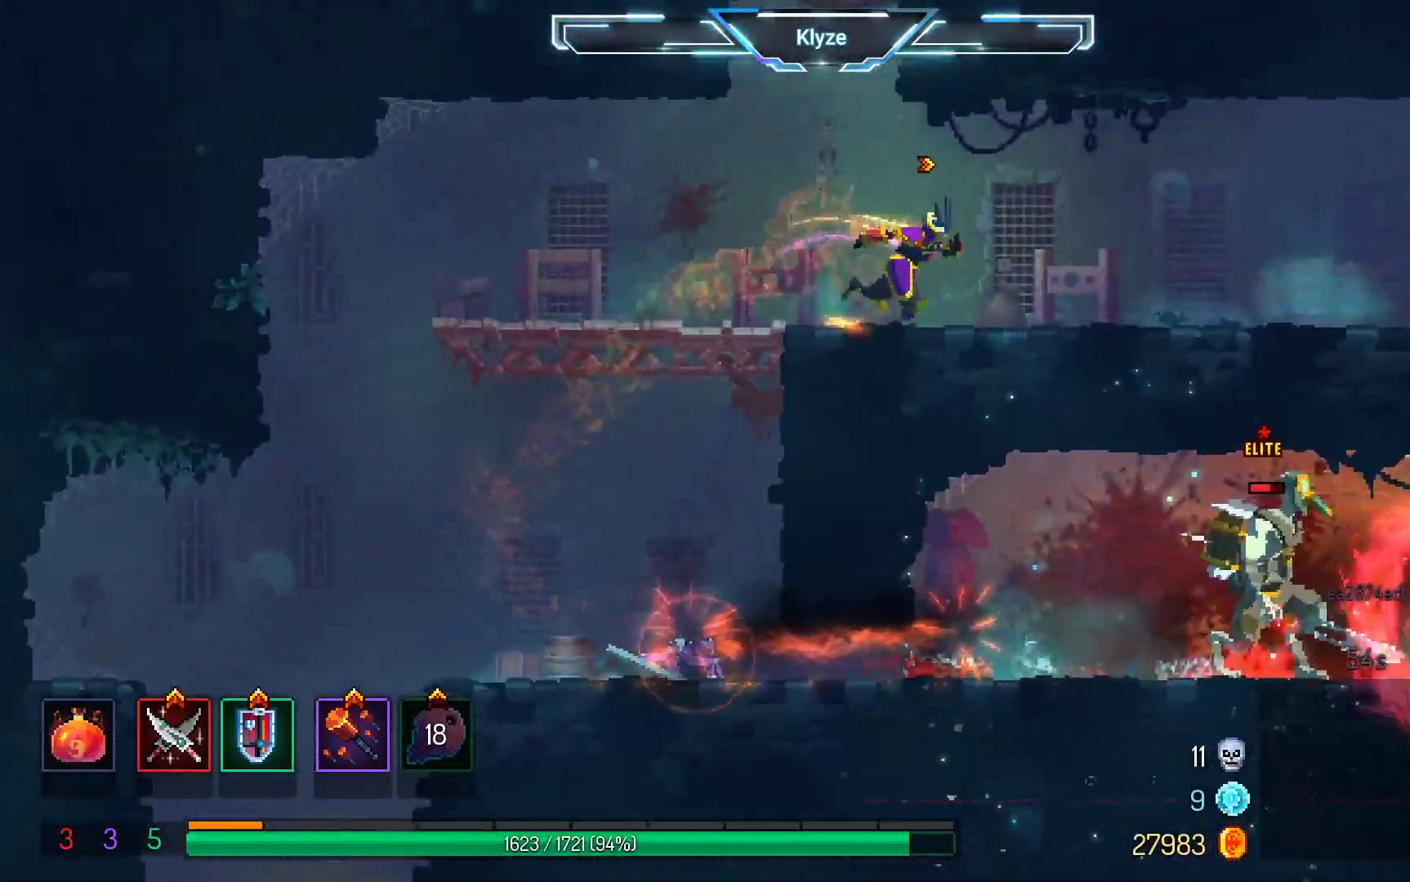
{"buttons": [], "left_stick": "center", "right_stick": "center", "events": [[83, "L2", "down"], [233, "DPAD_RIGHT", "up"], [300, "L2", "up"]]}
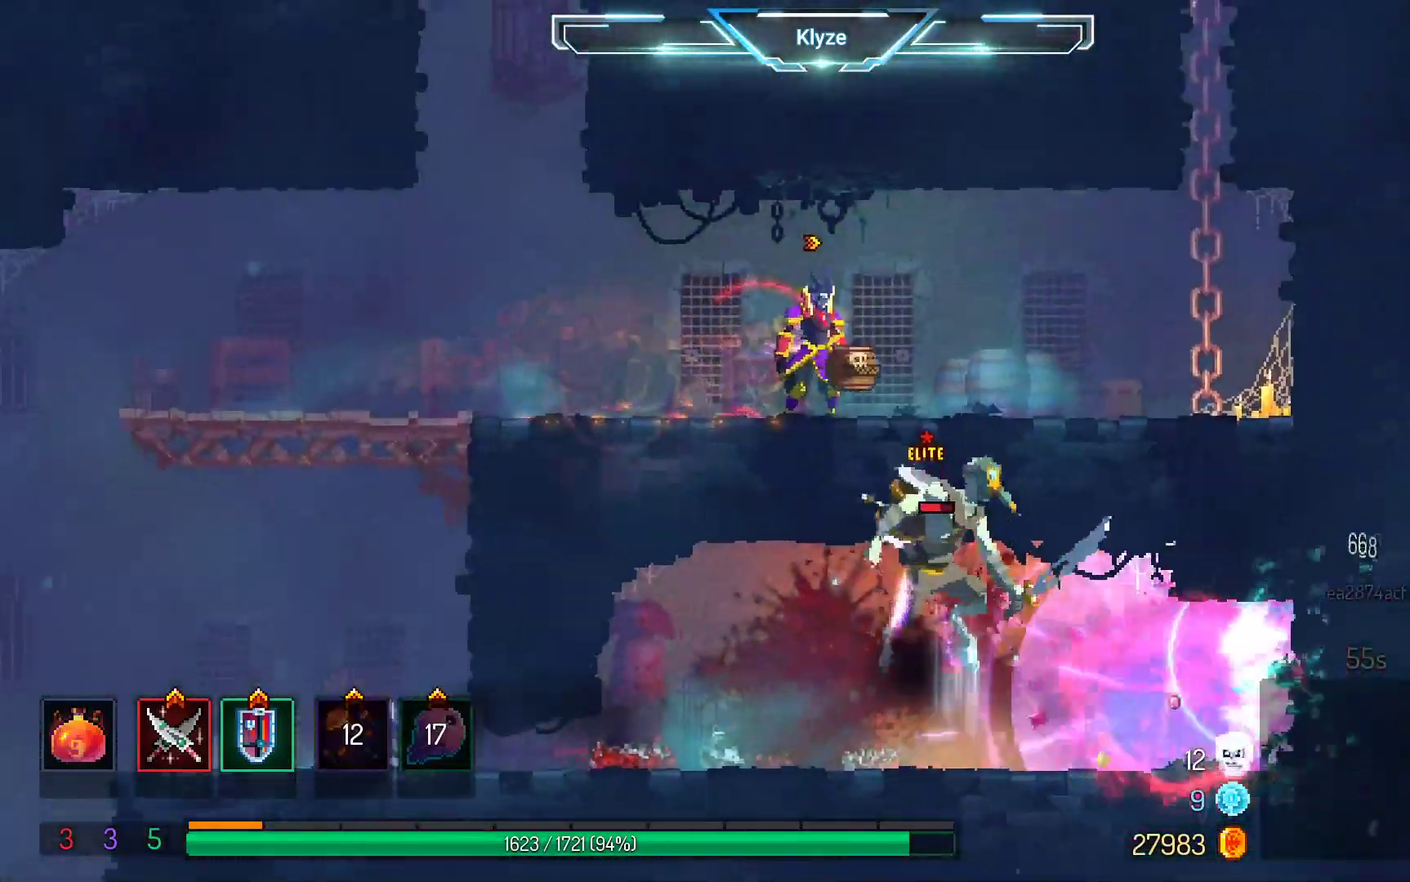
{"buttons": [], "left_stick": "center", "right_stick": "center", "events": [[317, "X", "down"], [483, "X", "up"]]}
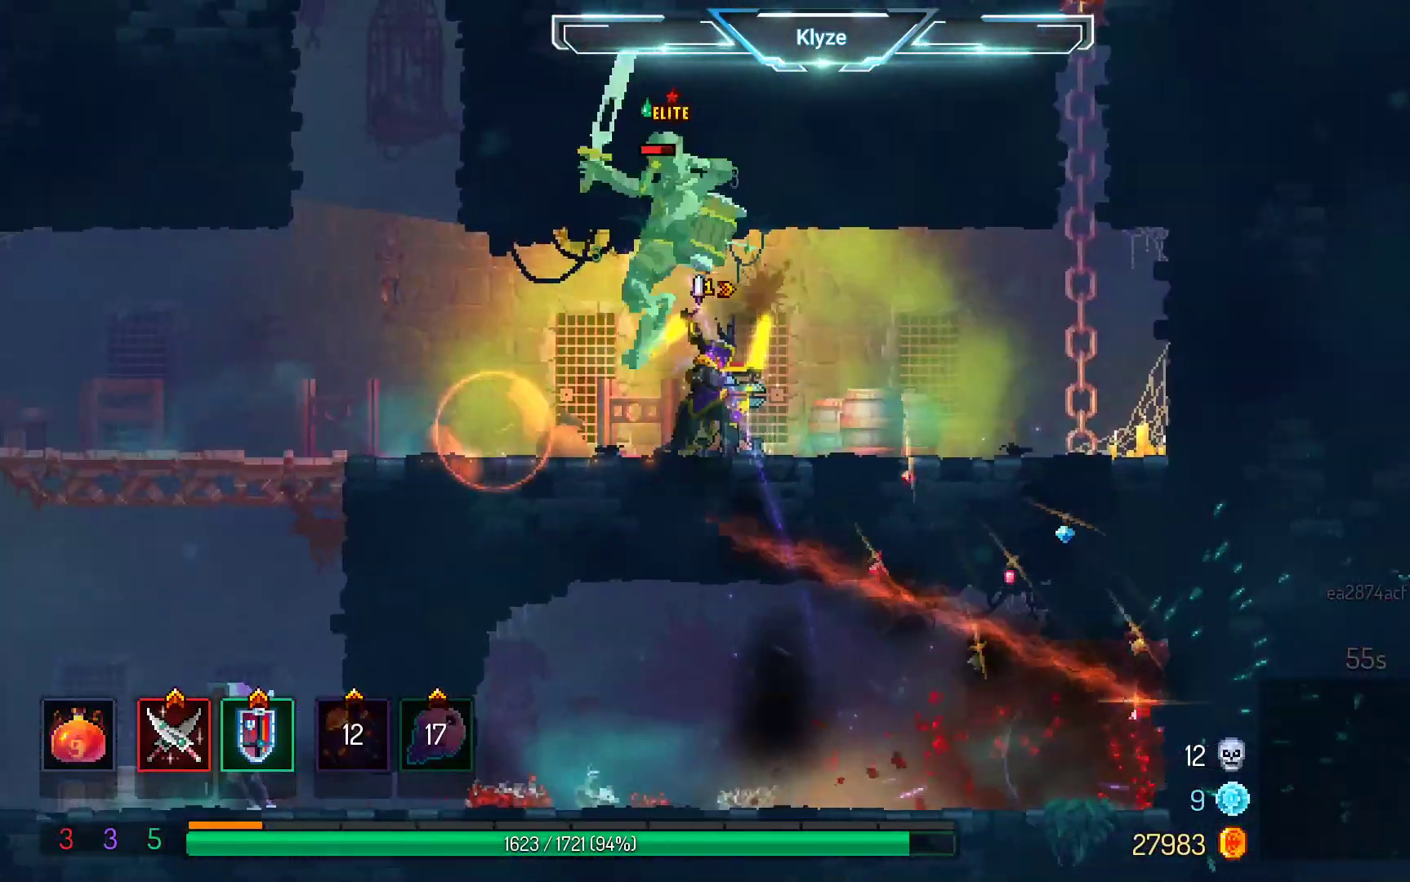
{"buttons": [], "left_stick": "center", "right_stick": "center", "events": [[333, "DPAD_LEFT", "down"], [367, "X", "down"], [467, "DPAD_LEFT", "up"], [500, "X", "up"]]}
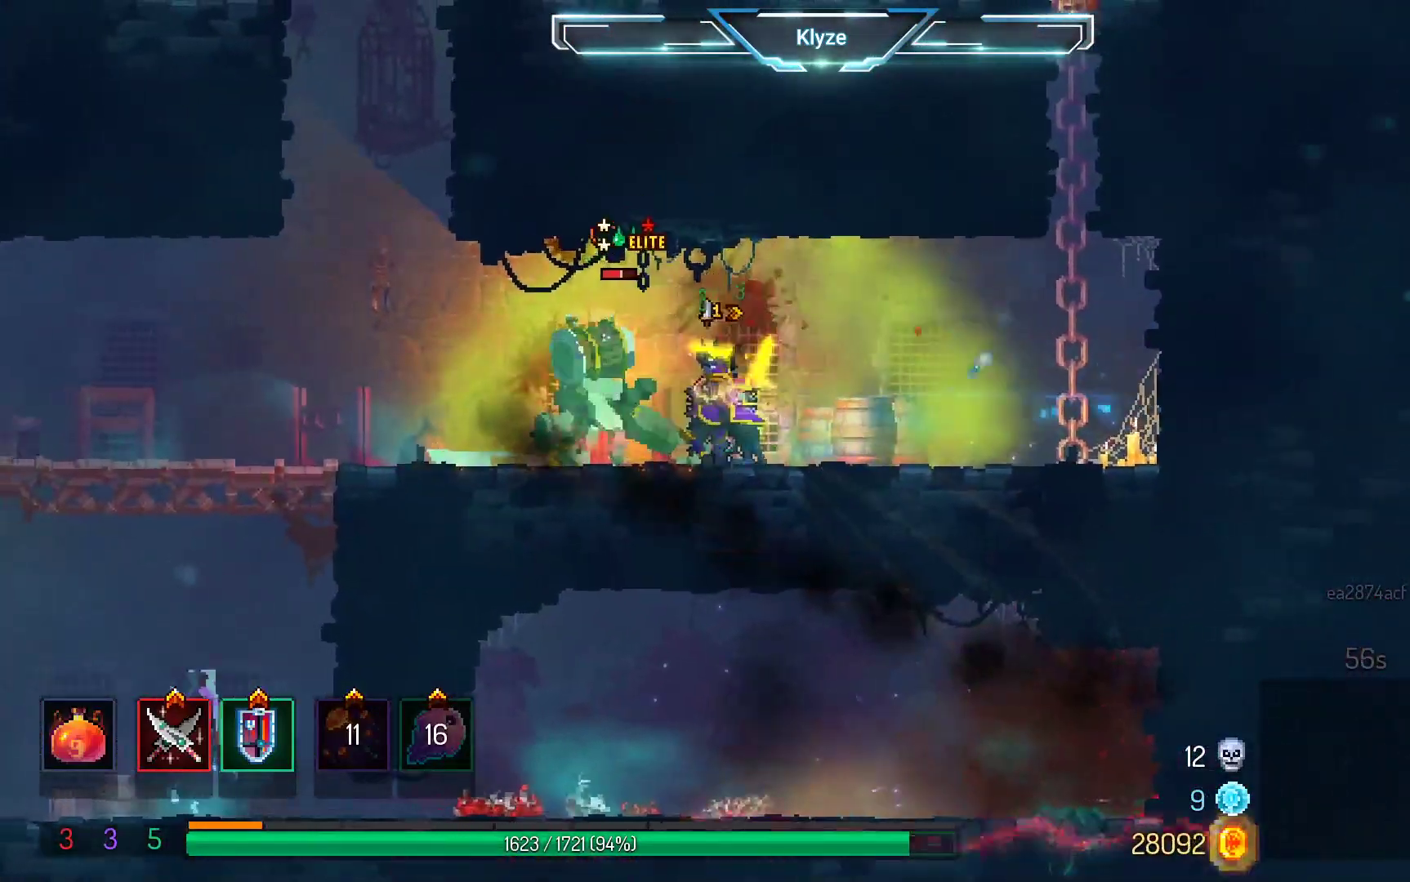
{"buttons": [], "left_stick": "center", "right_stick": "center", "events": [[117, "X", "down"], [217, "X", "up"], [300, "X", "down"], [417, "X", "up"]]}
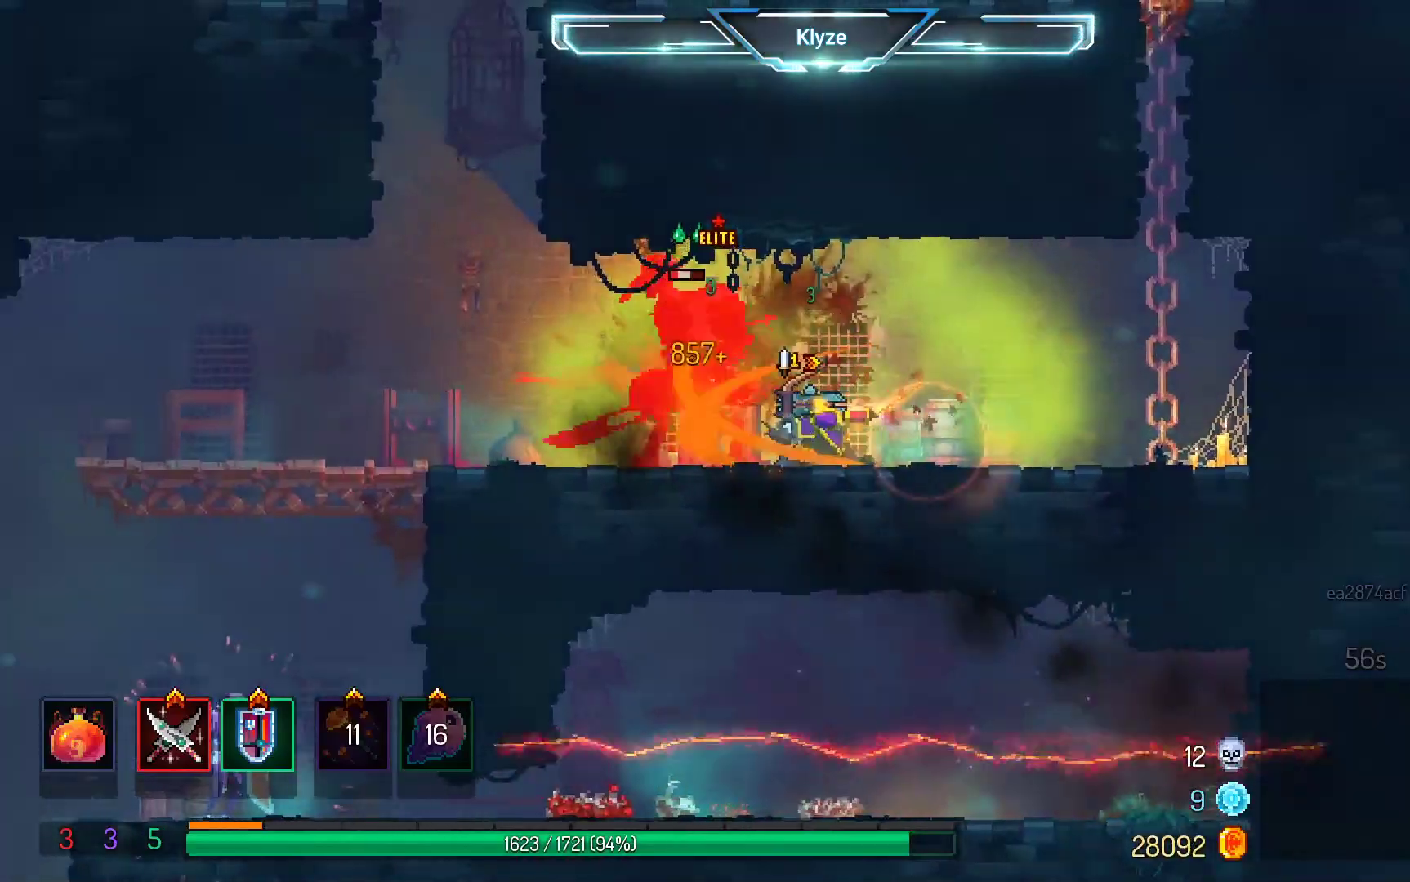
{"buttons": [], "left_stick": "center", "right_stick": "center", "events": [[17, "X", "down"], [117, "X", "up"], [183, "X", "down"], [283, "X", "up"], [400, "X", "down"], [500, "X", "up"]]}
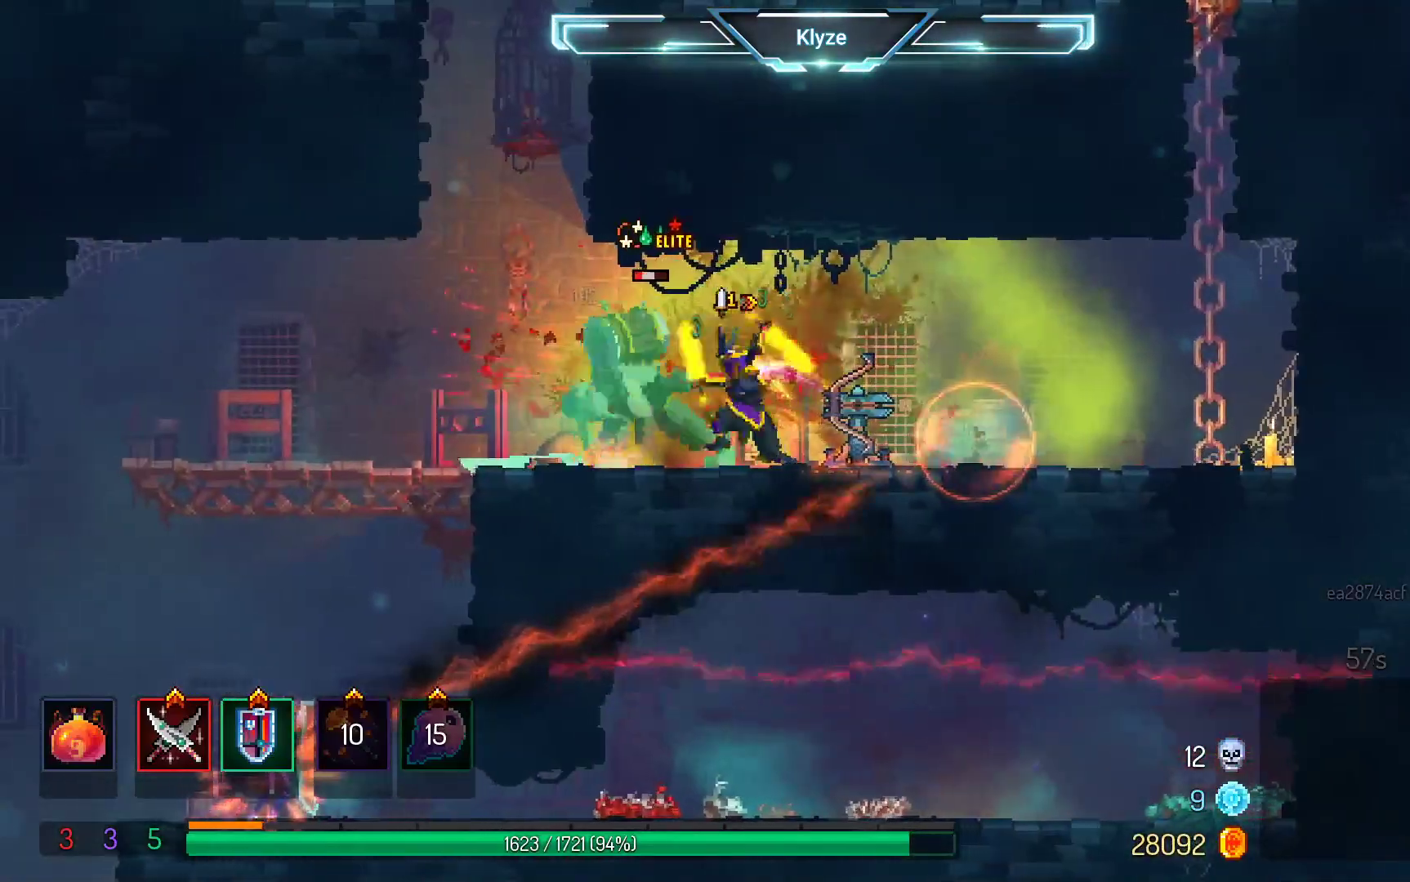
{"buttons": ["DPAD_LEFT"], "left_stick": "center", "right_stick": "center", "events": [[200, "DPAD_LEFT", "down"], [333, "B", "down"], [450, "B", "up"]]}
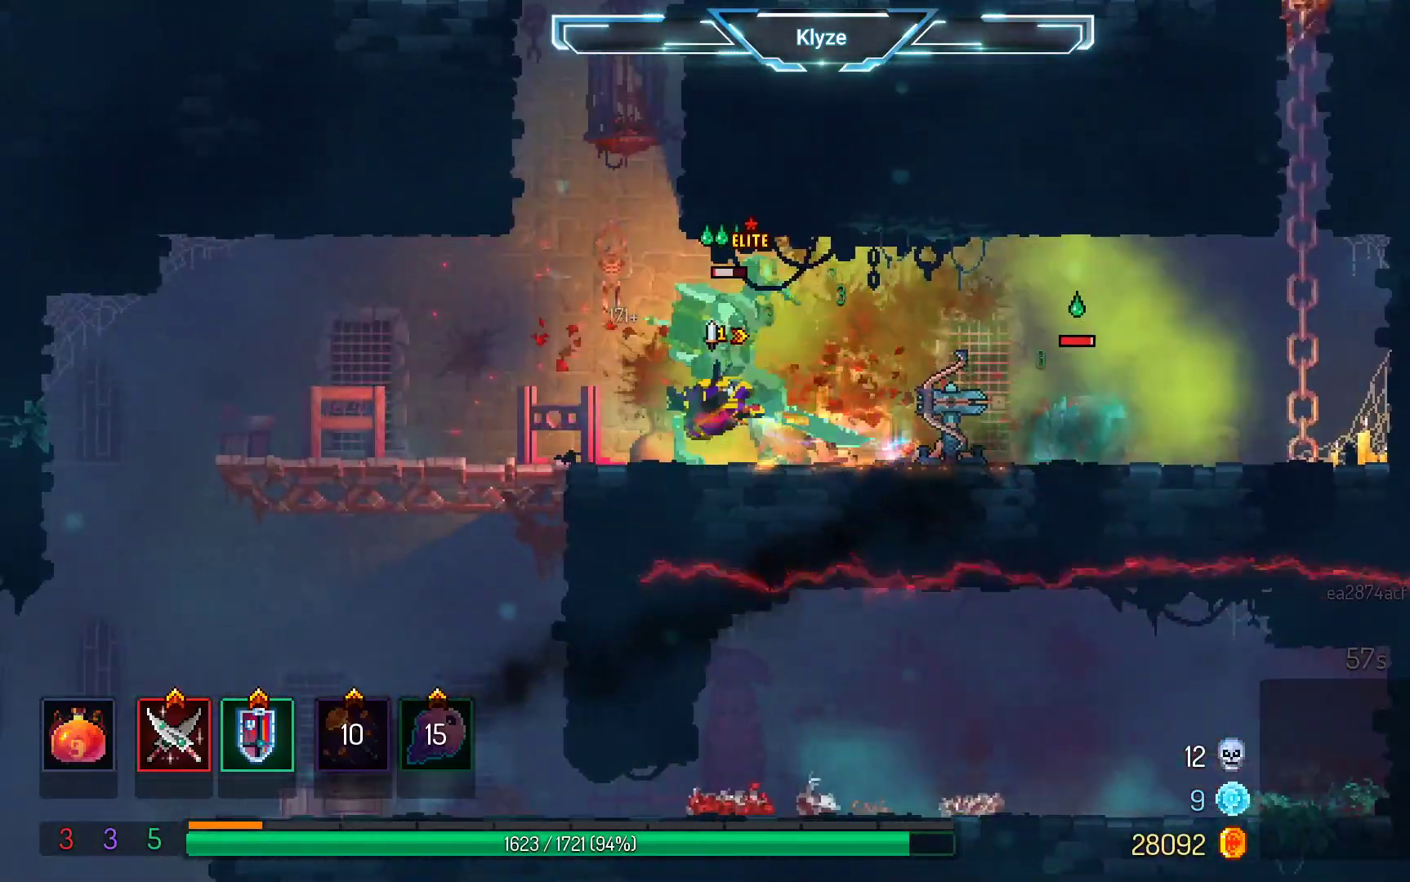
{"buttons": ["A"], "left_stick": "center", "right_stick": "center", "events": [[33, "B", "down"], [183, "B", "up"], [400, "A", "down"], [500, "DPAD_LEFT", "up"]]}
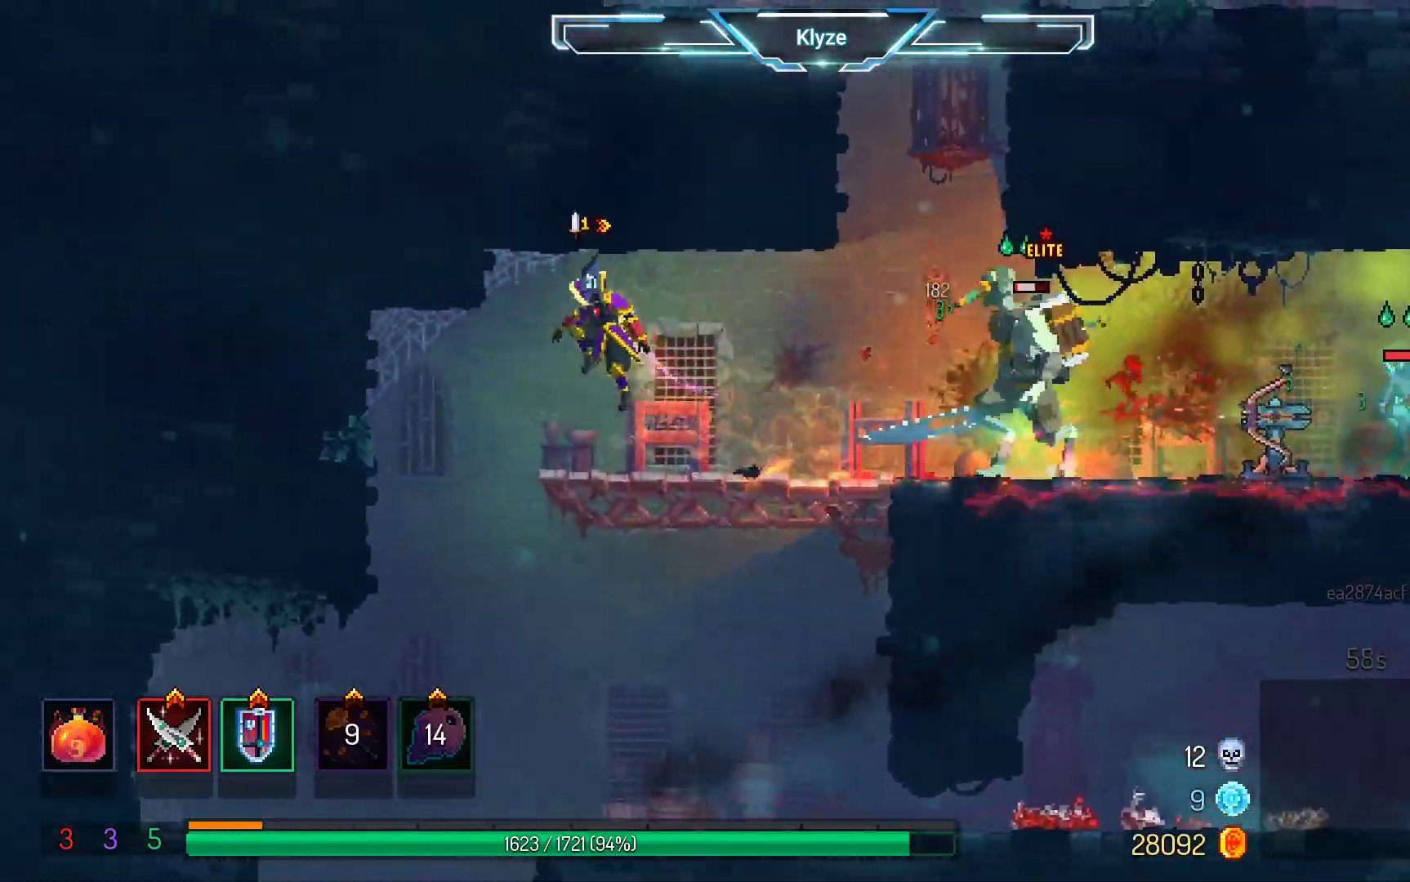
{"buttons": [], "left_stick": "center", "right_stick": "center", "events": [[33, "A", "up"], [217, "DPAD_RIGHT", "down"], [317, "DPAD_RIGHT", "up"]]}
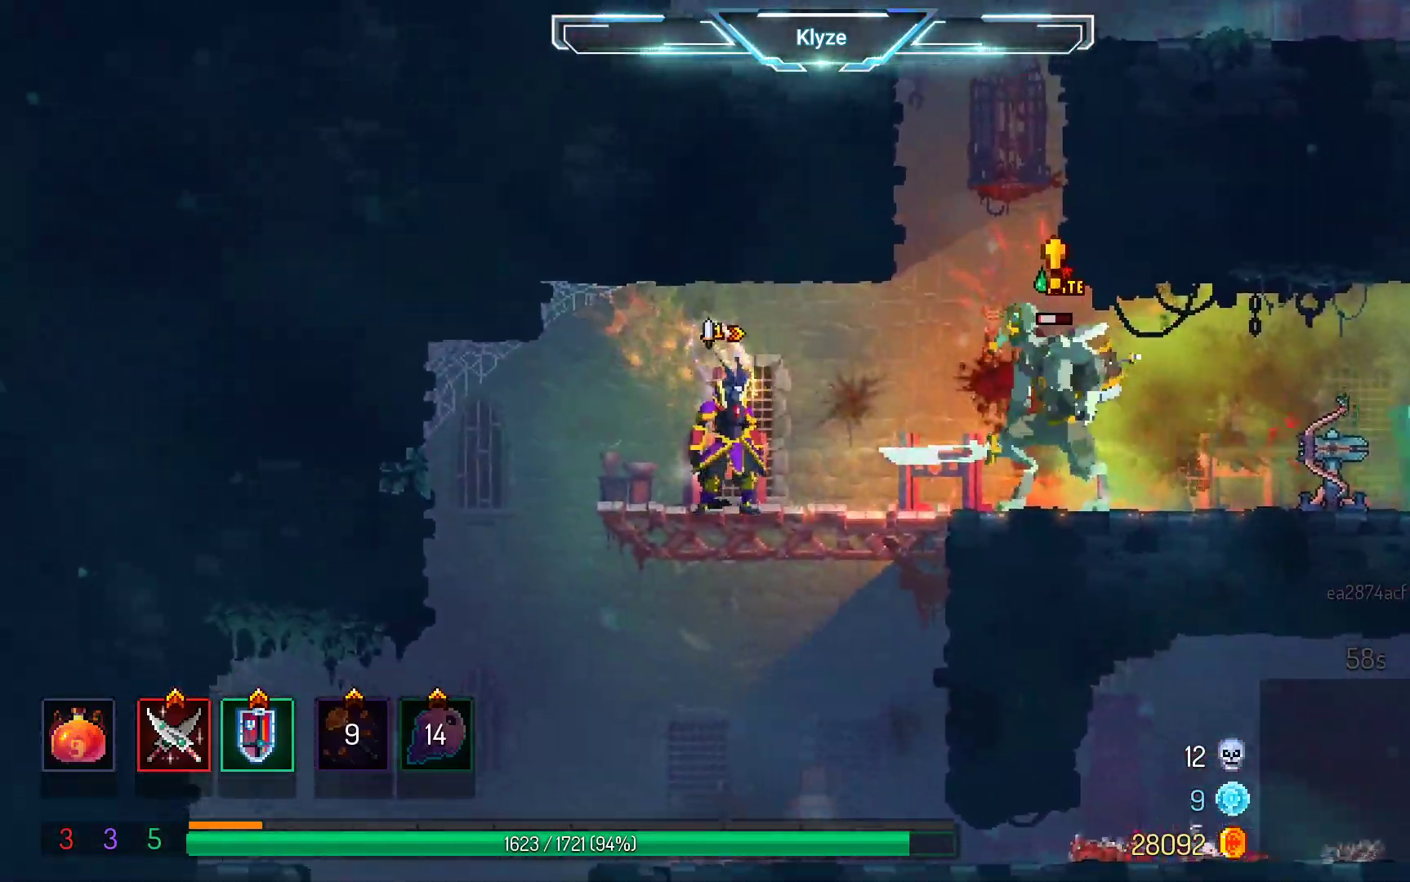
{"buttons": ["X"], "left_stick": "center", "right_stick": "center", "events": [[150, "DPAD_RIGHT", "down"], [217, "B", "down"], [383, "B", "up"], [450, "DPAD_RIGHT", "up"], [467, "X", "down"]]}
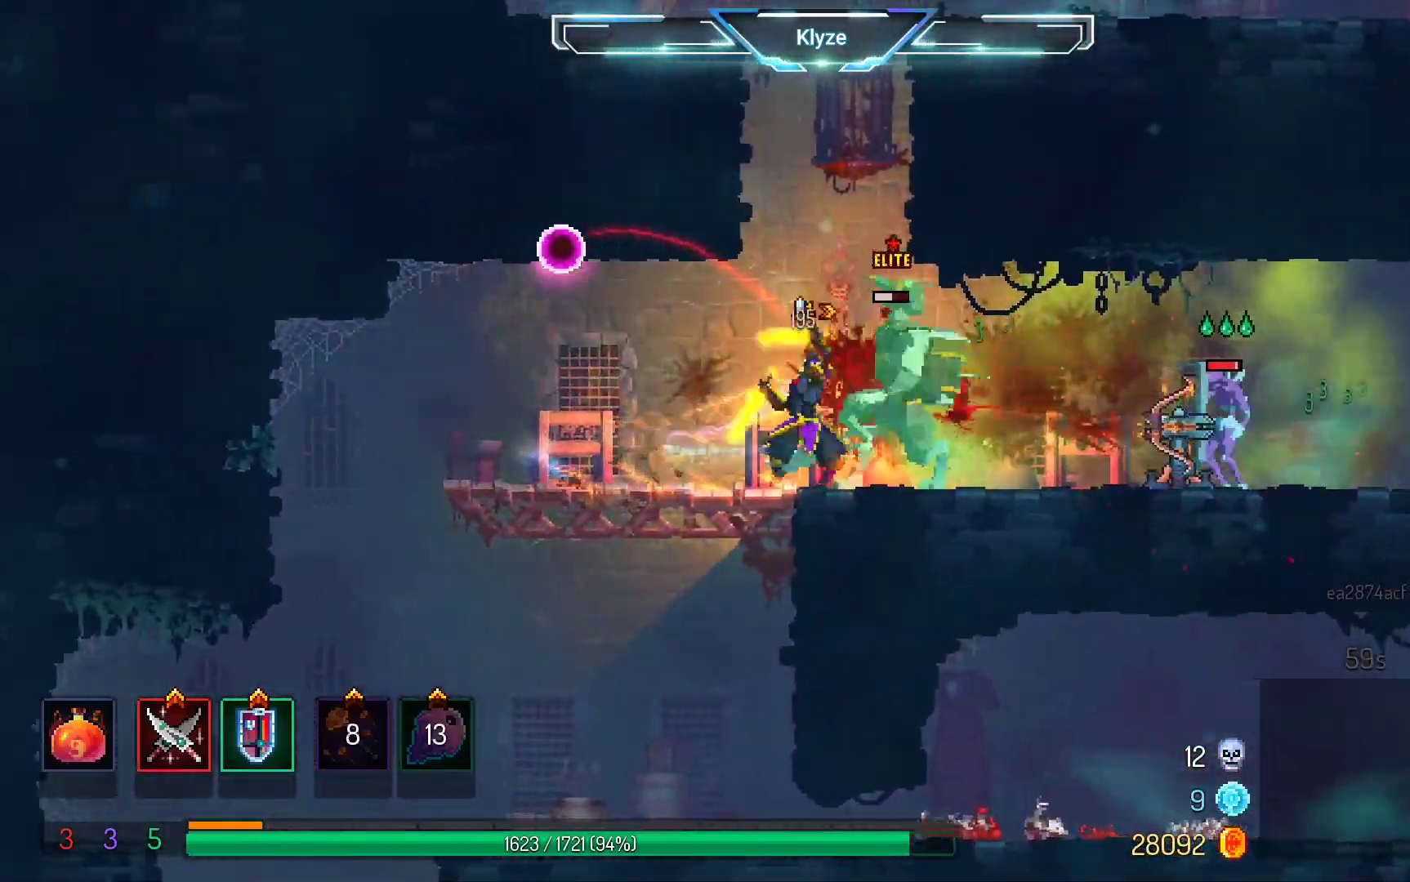
{"buttons": ["DPAD_RIGHT"], "left_stick": "center", "right_stick": "center", "events": [[83, "X", "up"], [450, "DPAD_RIGHT", "down"]]}
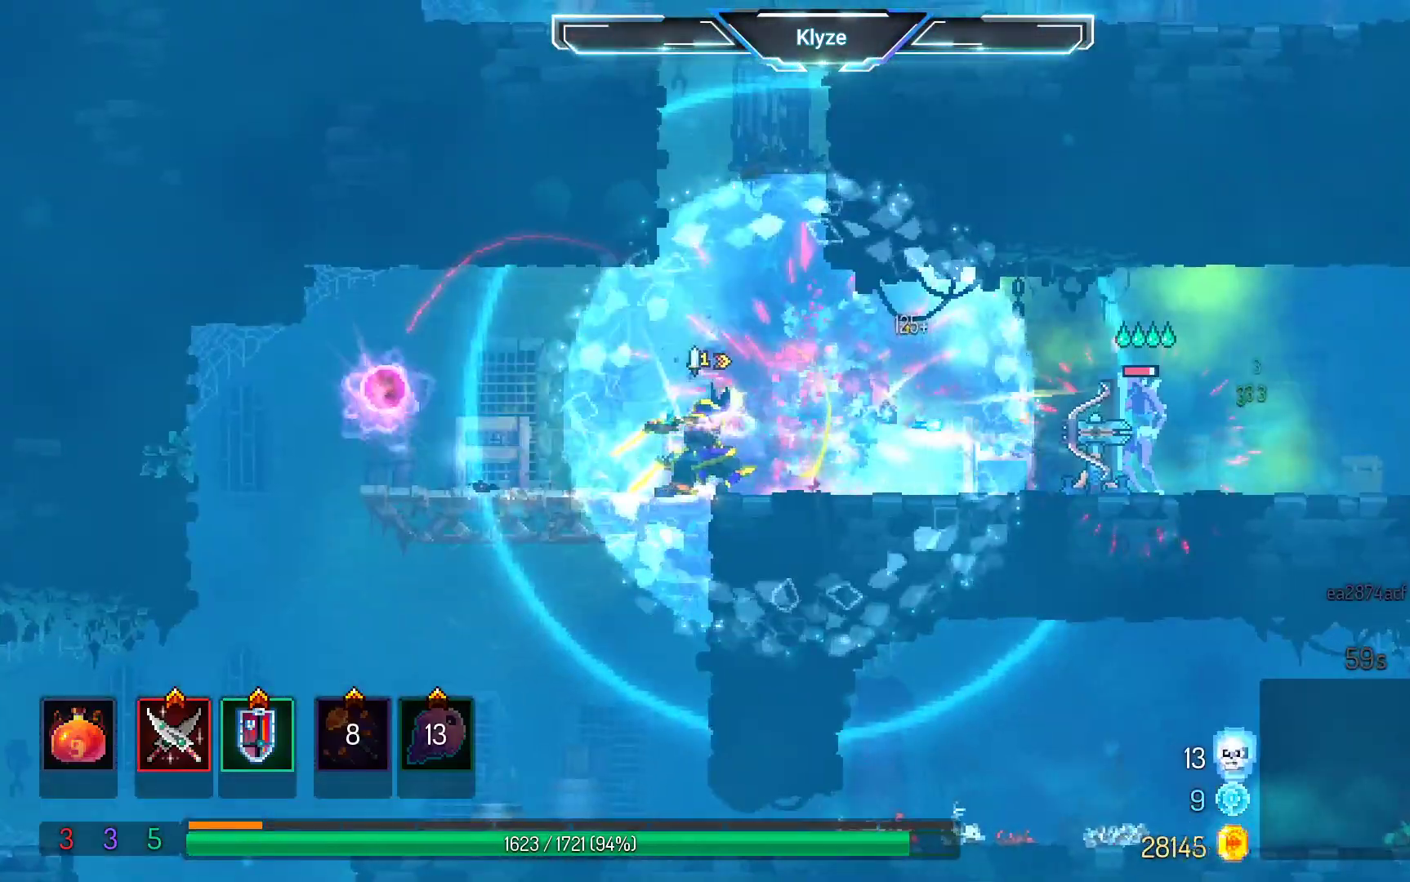
{"buttons": ["DPAD_RIGHT"], "left_stick": "center", "right_stick": "center", "events": []}
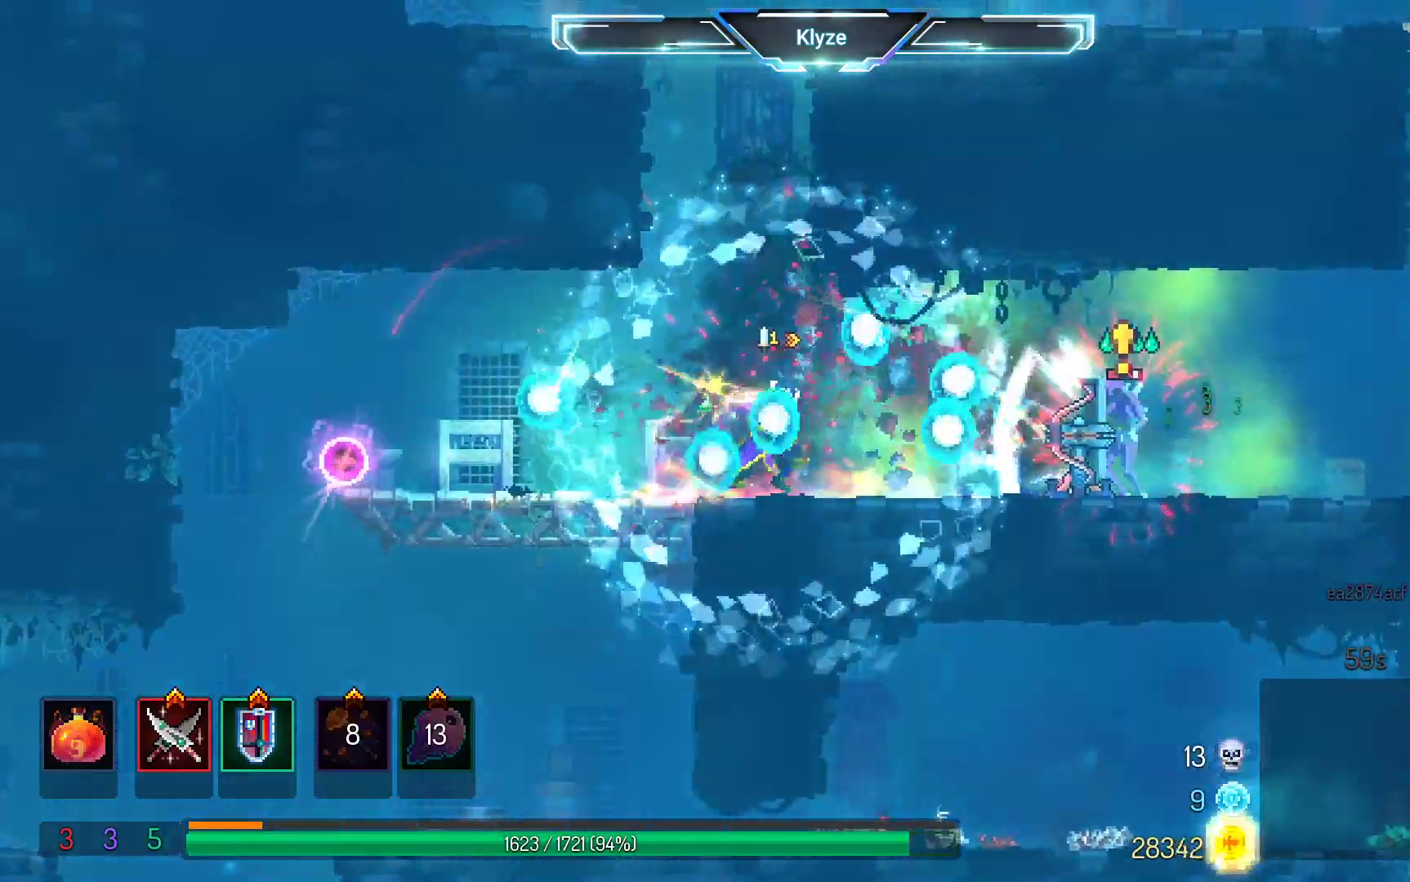
{"buttons": ["DPAD_RIGHT"], "left_stick": "center", "right_stick": "center", "events": [[183, "B", "down"], [367, "B", "up"]]}
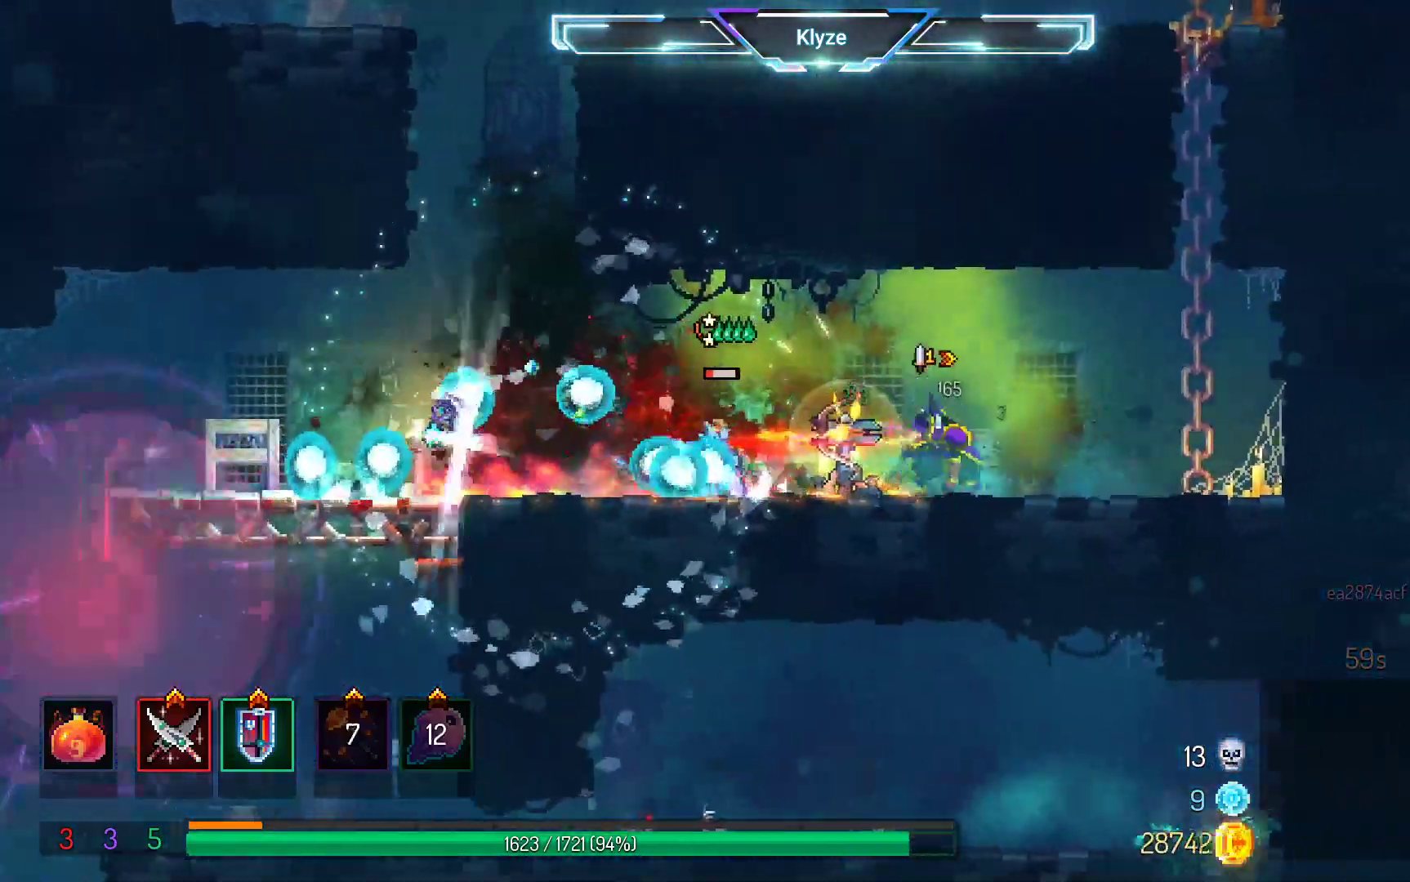
{"buttons": ["DPAD_LEFT"], "left_stick": "center", "right_stick": "center", "events": [[50, "DPAD_RIGHT", "up"], [183, "DPAD_LEFT", "down"], [233, "A", "down"], [367, "A", "up"]]}
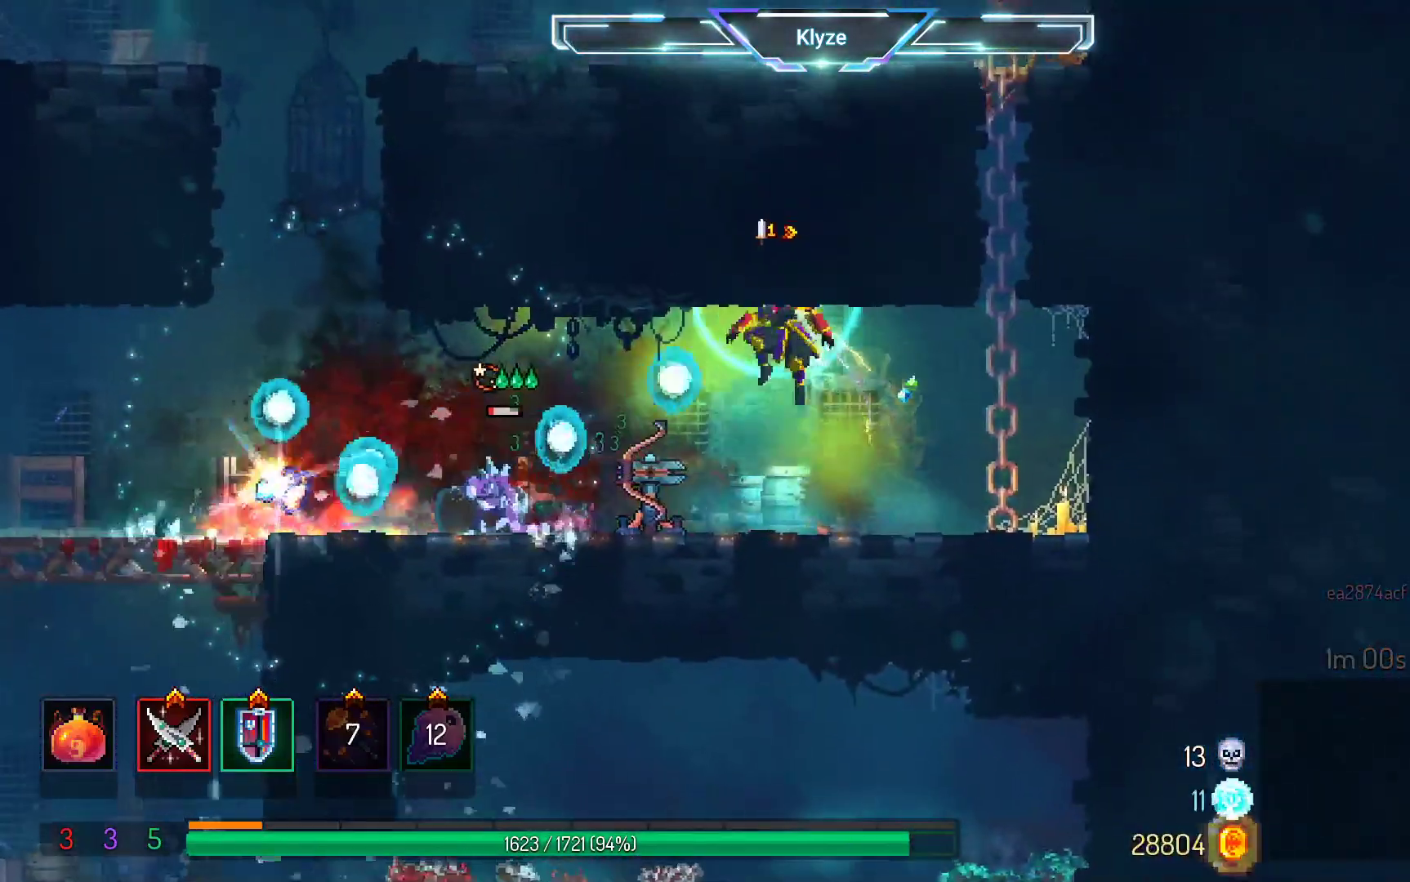
{"buttons": ["DPAD_LEFT"], "left_stick": "center", "right_stick": "center", "events": [[200, "X", "down"], [333, "X", "up"]]}
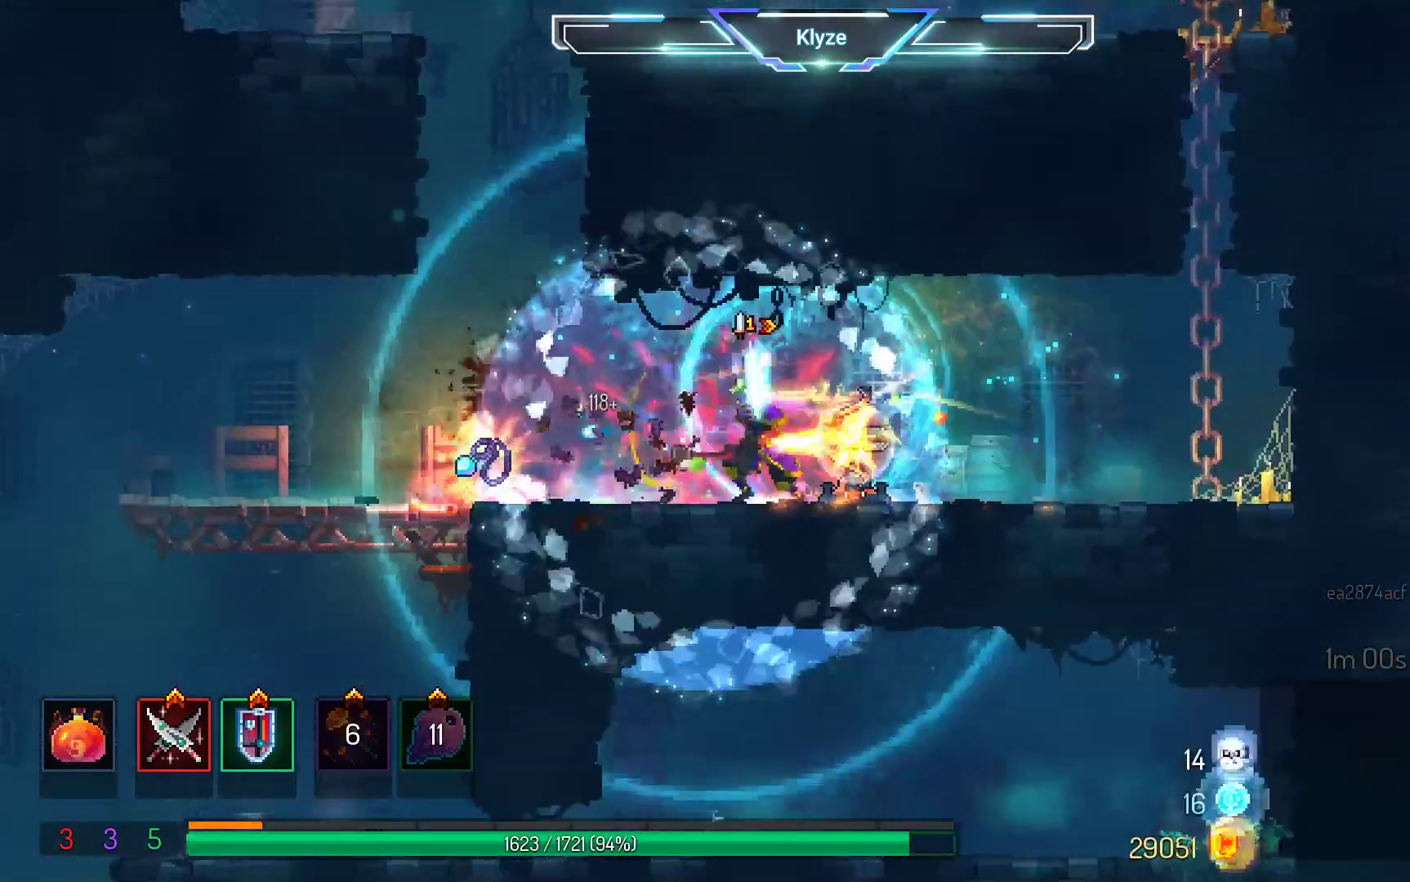
{"buttons": [], "left_stick": "center", "right_stick": "center", "events": [[150, "B", "down"], [317, "B", "up"], [450, "DPAD_LEFT", "up"]]}
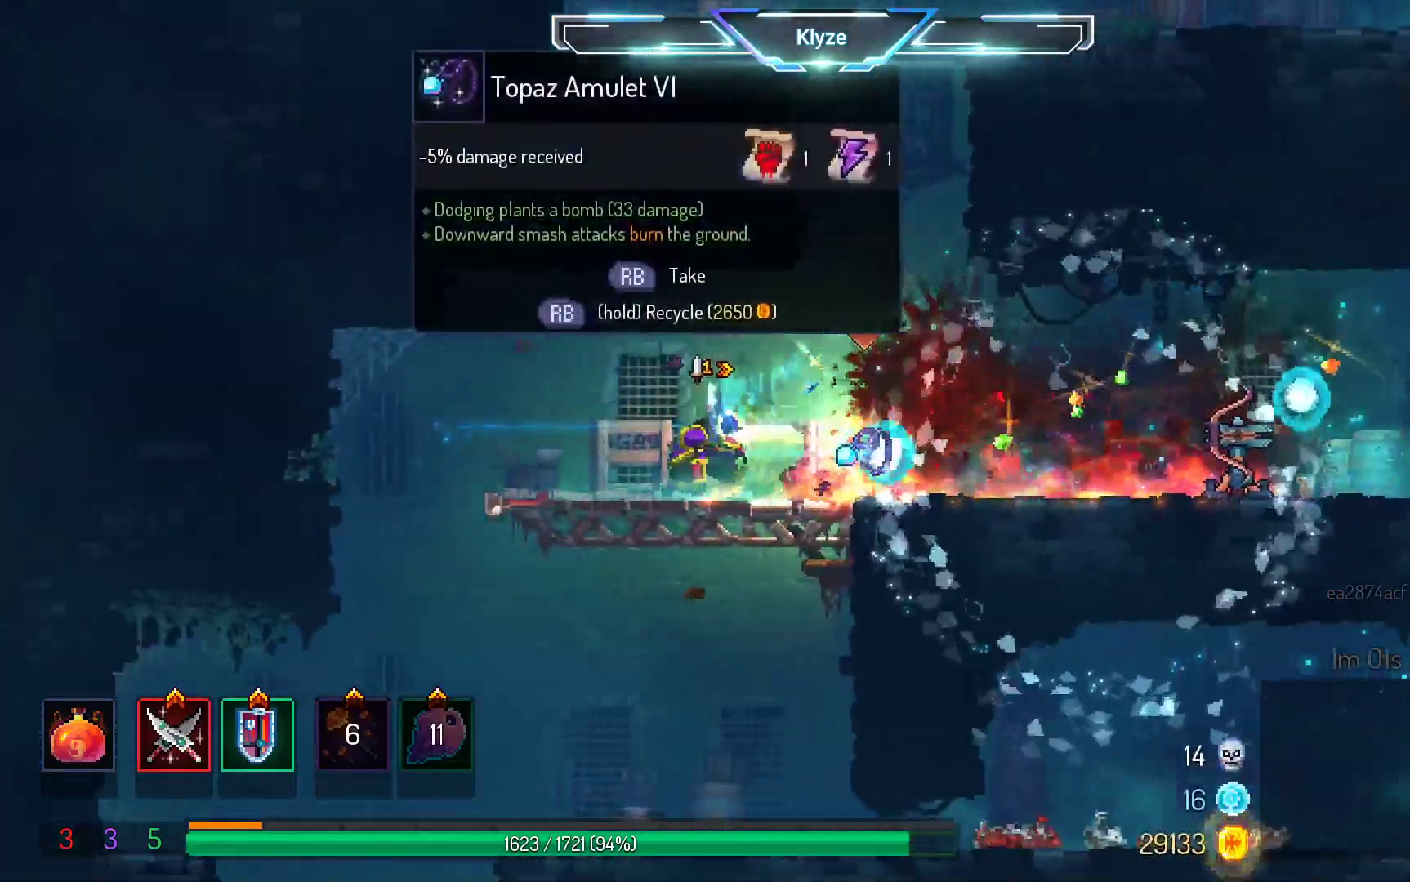
{"buttons": ["R1"], "left_stick": "center", "right_stick": "center", "events": [[83, "DPAD_RIGHT", "down"], [450, "DPAD_RIGHT", "up"], [483, "R1", "down"]]}
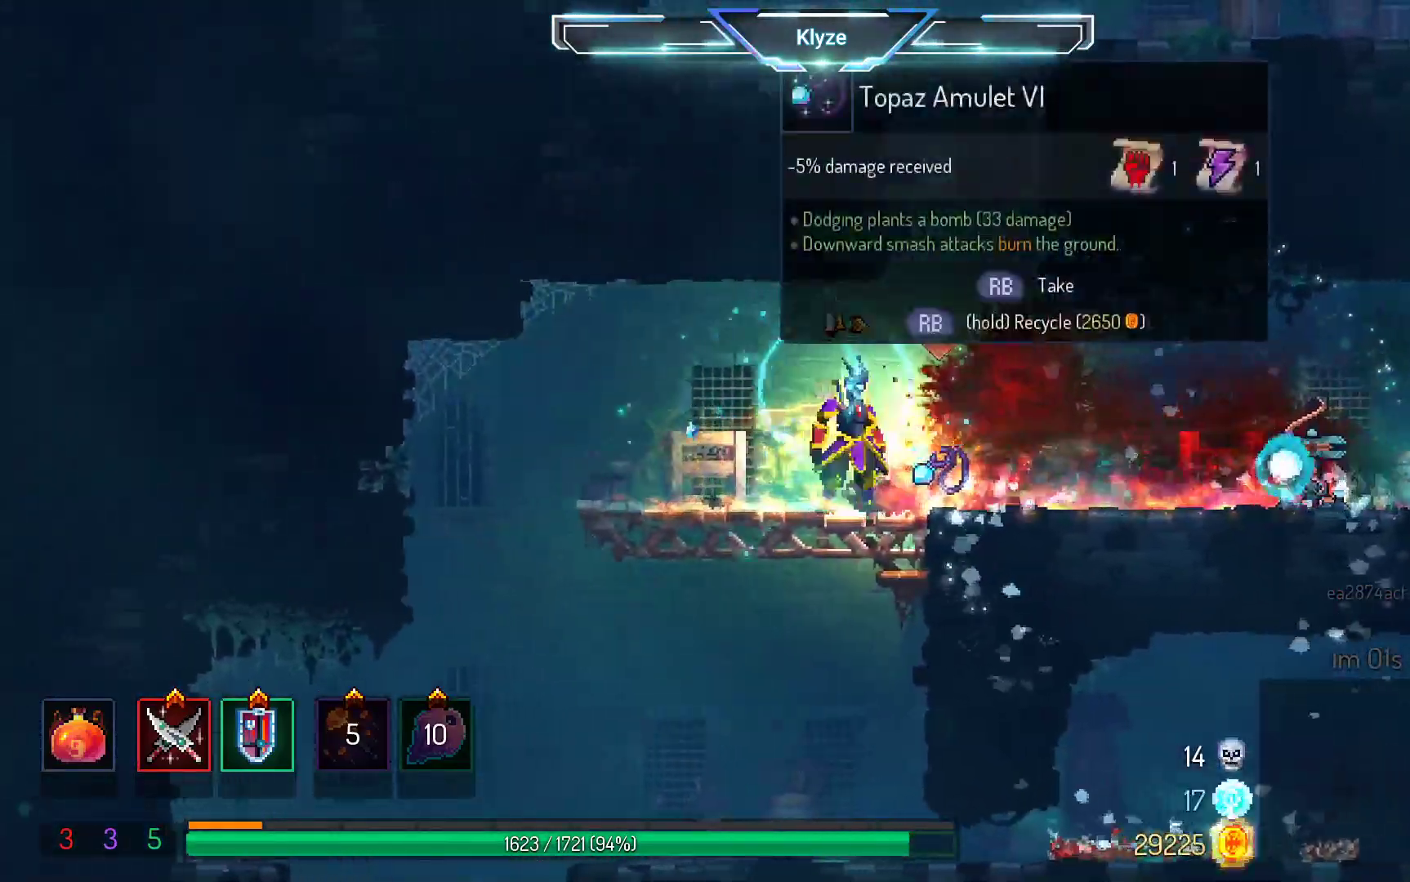
{"buttons": [], "left_stick": "center", "right_stick": "center", "events": [[117, "R1", "up"]]}
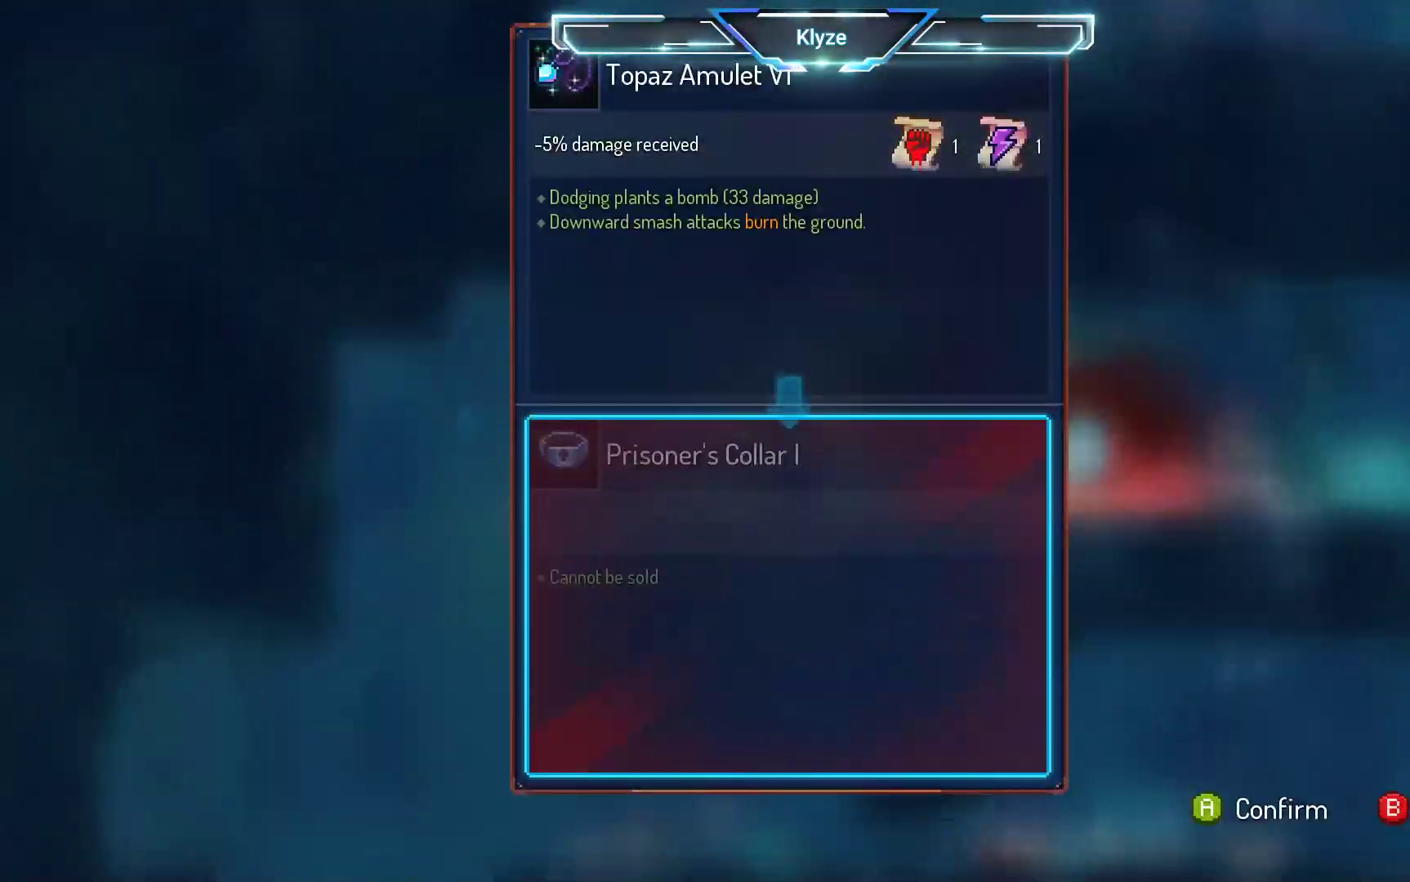
{"buttons": ["B", "DPAD_LEFT"], "left_stick": "center", "right_stick": "center", "events": [[117, "A", "down"], [250, "A", "up"], [350, "DPAD_LEFT", "down"], [433, "B", "down"]]}
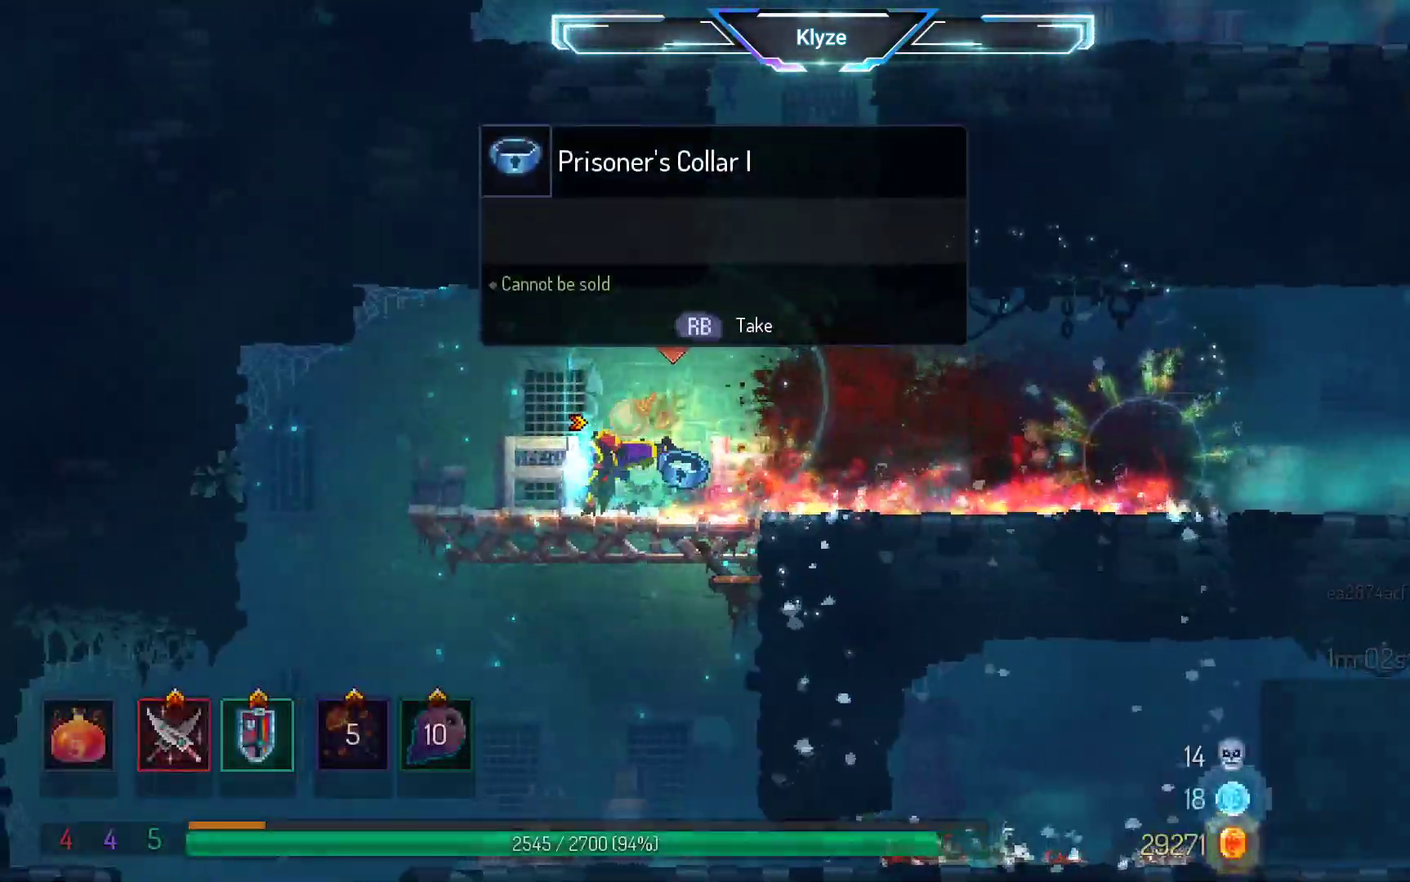
{"buttons": ["A", "DPAD_DOWN"], "left_stick": "center", "right_stick": "center", "events": [[67, "B", "up"], [283, "DPAD_DOWN", "down"], [333, "A", "down"], [333, "DPAD_LEFT", "up"]]}
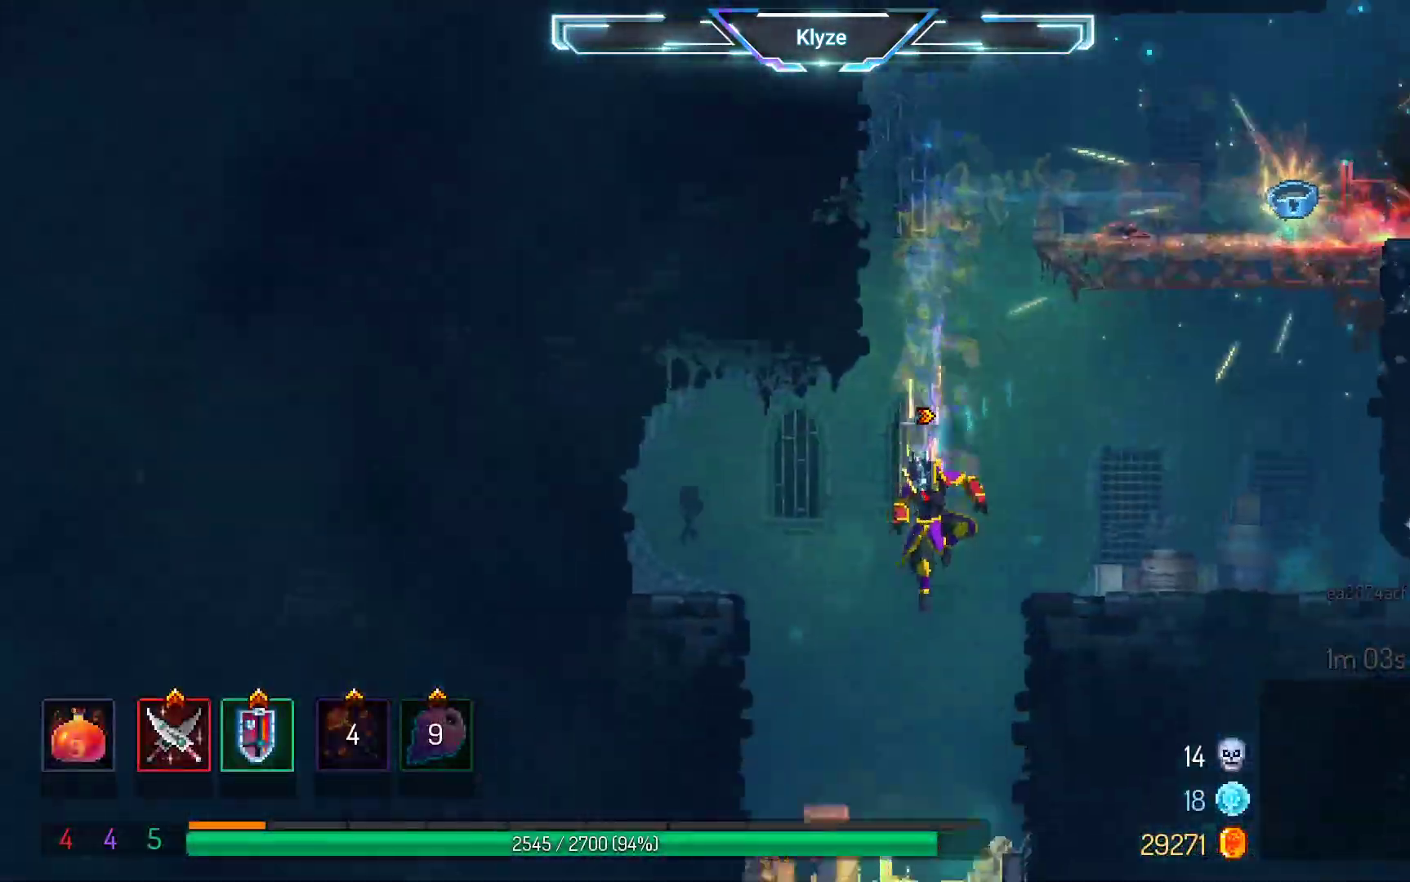
{"buttons": ["A", "DPAD_DOWN"], "left_stick": "center", "right_stick": "center", "events": [[417, "A", "up"], [500, "A", "down"]]}
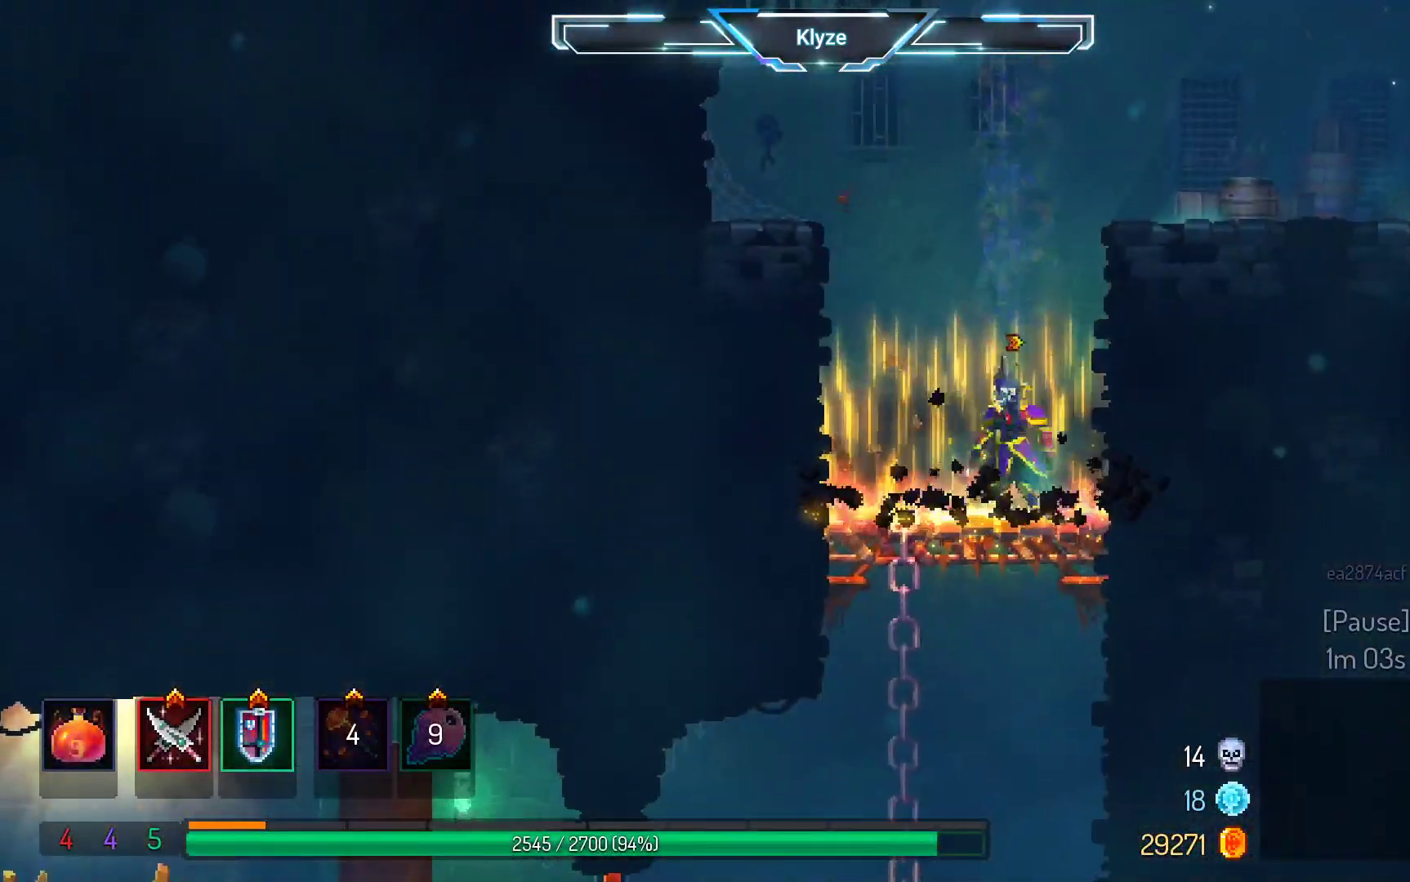
{"buttons": ["A", "DPAD_DOWN"], "left_stick": "center", "right_stick": "center", "events": [[133, "A", "up"], [200, "A", "down"]]}
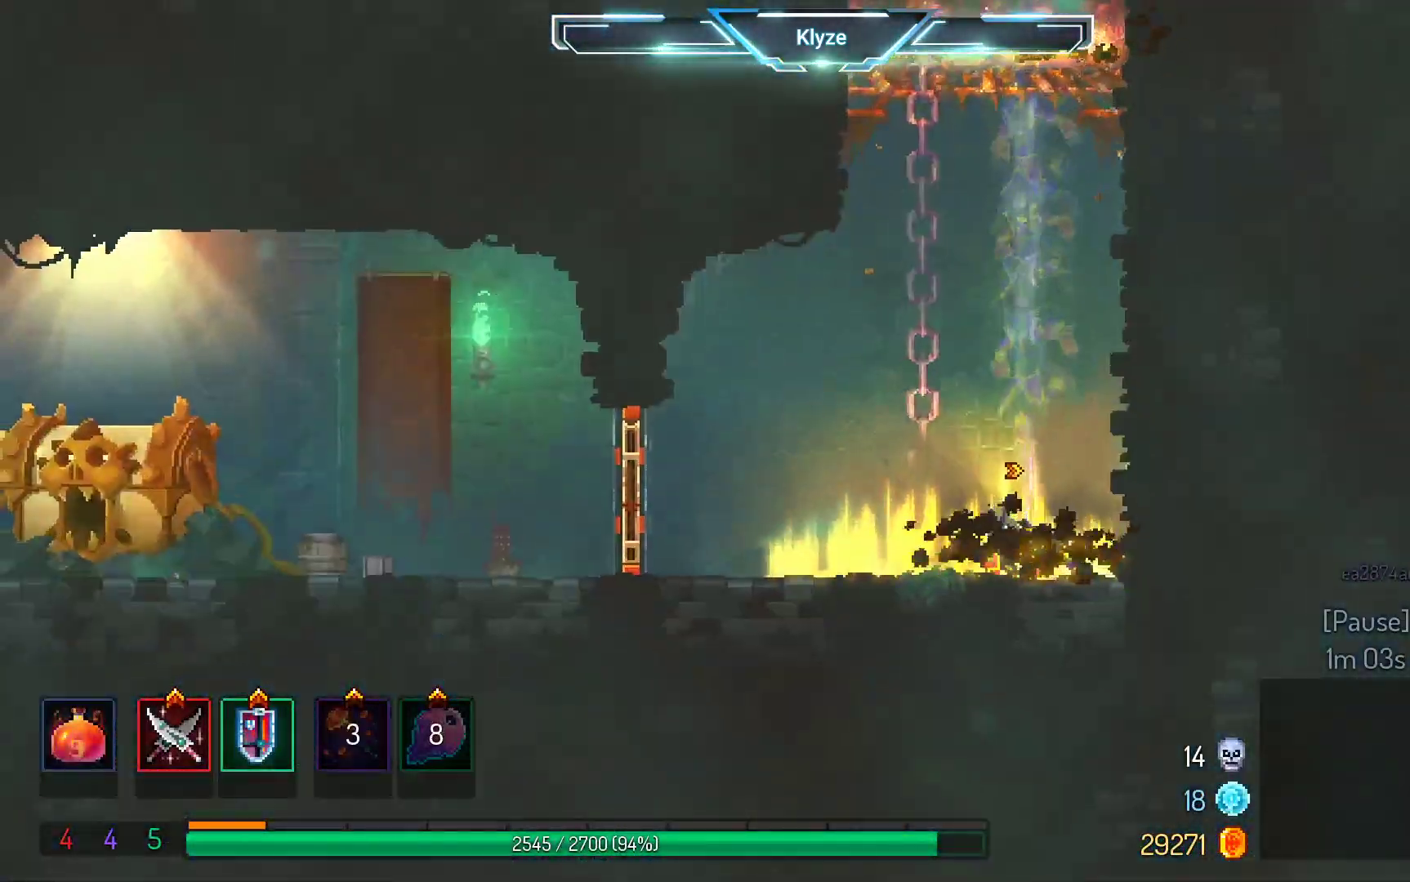
{"buttons": ["DPAD_LEFT"], "left_stick": "center", "right_stick": "center", "events": [[17, "DPAD_DOWN", "up"], [83, "A", "up"], [167, "DPAD_LEFT", "down"], [317, "A", "down"], [400, "A", "up"]]}
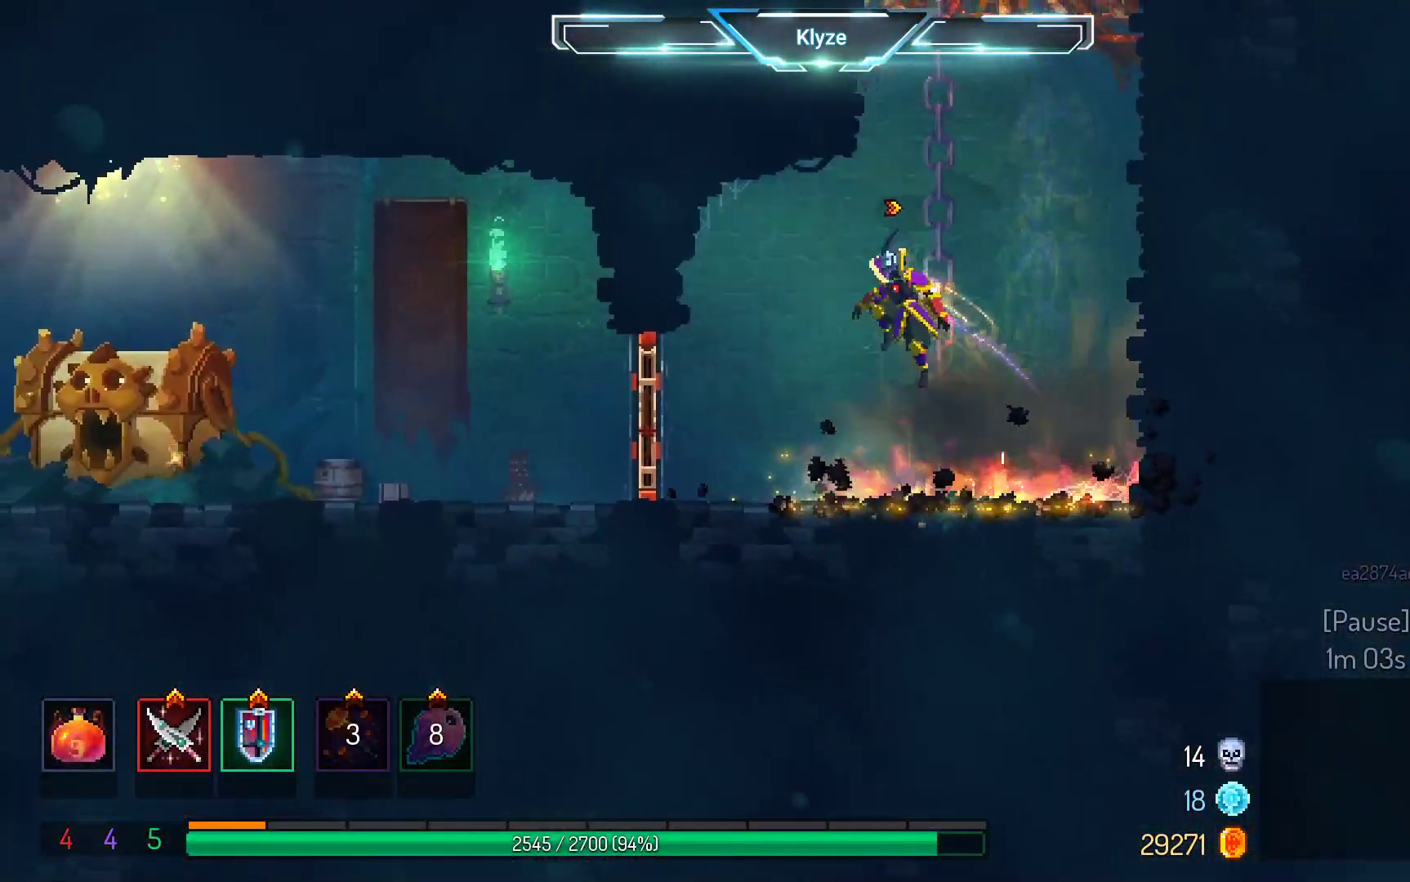
{"buttons": ["DPAD_LEFT"], "left_stick": "center", "right_stick": "center", "events": [[183, "B", "down"], [333, "B", "up"]]}
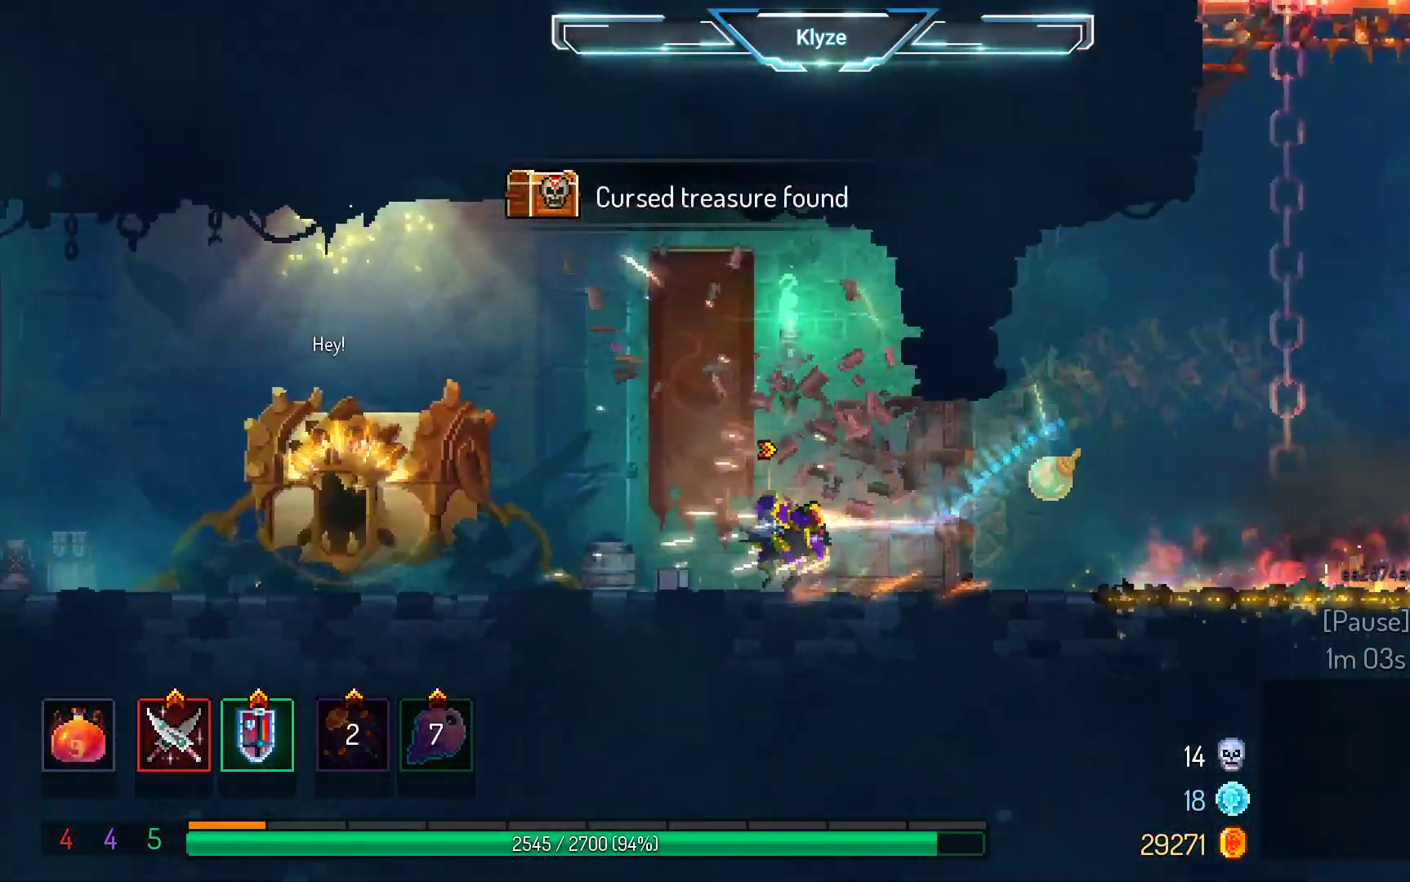
{"buttons": [], "left_stick": "center", "right_stick": "center", "events": [[33, "DPAD_LEFT", "up"]]}
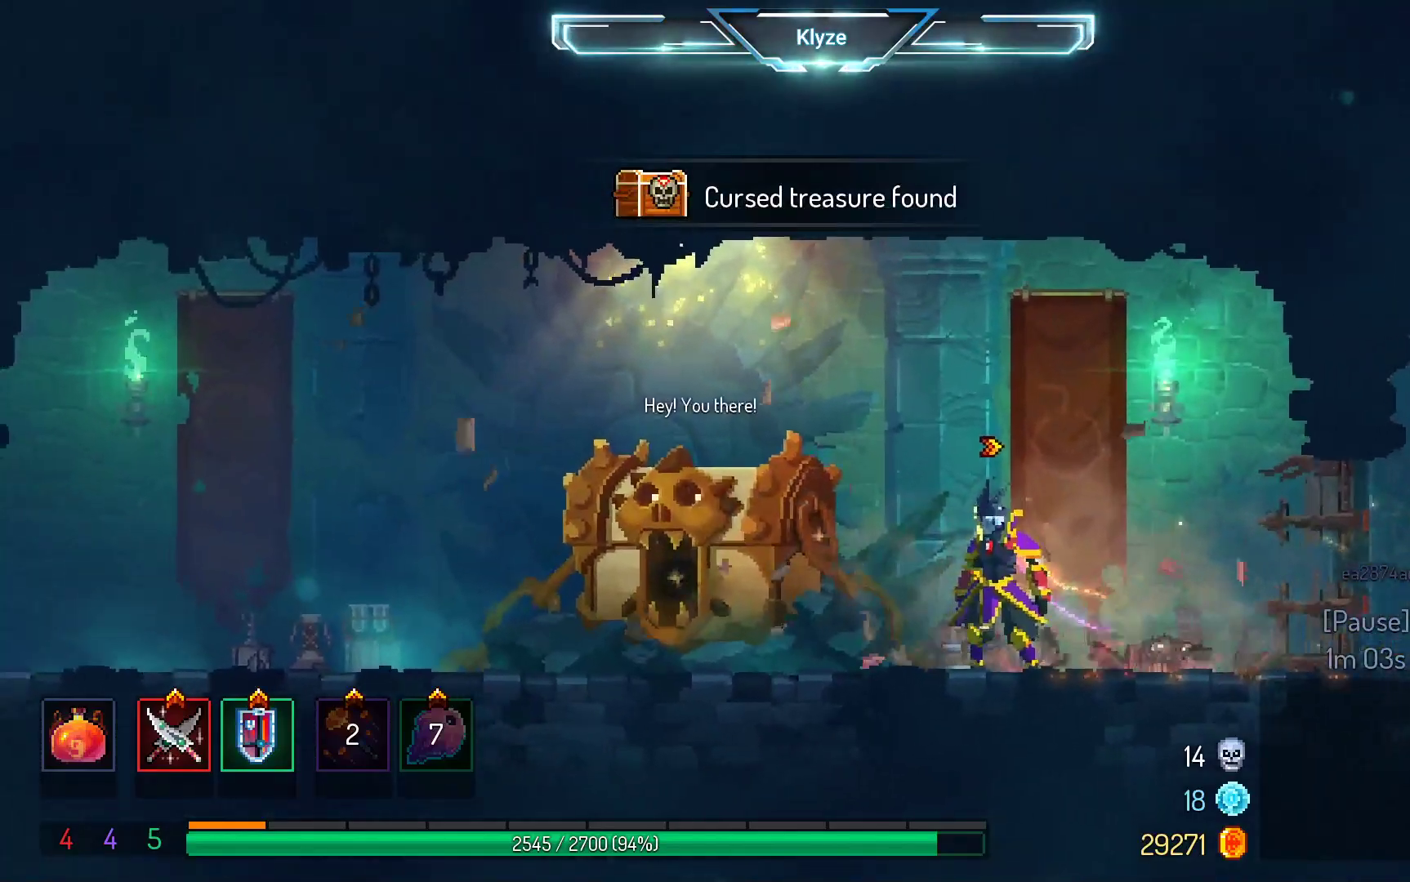
{"buttons": [], "left_stick": "center", "right_stick": "center", "events": []}
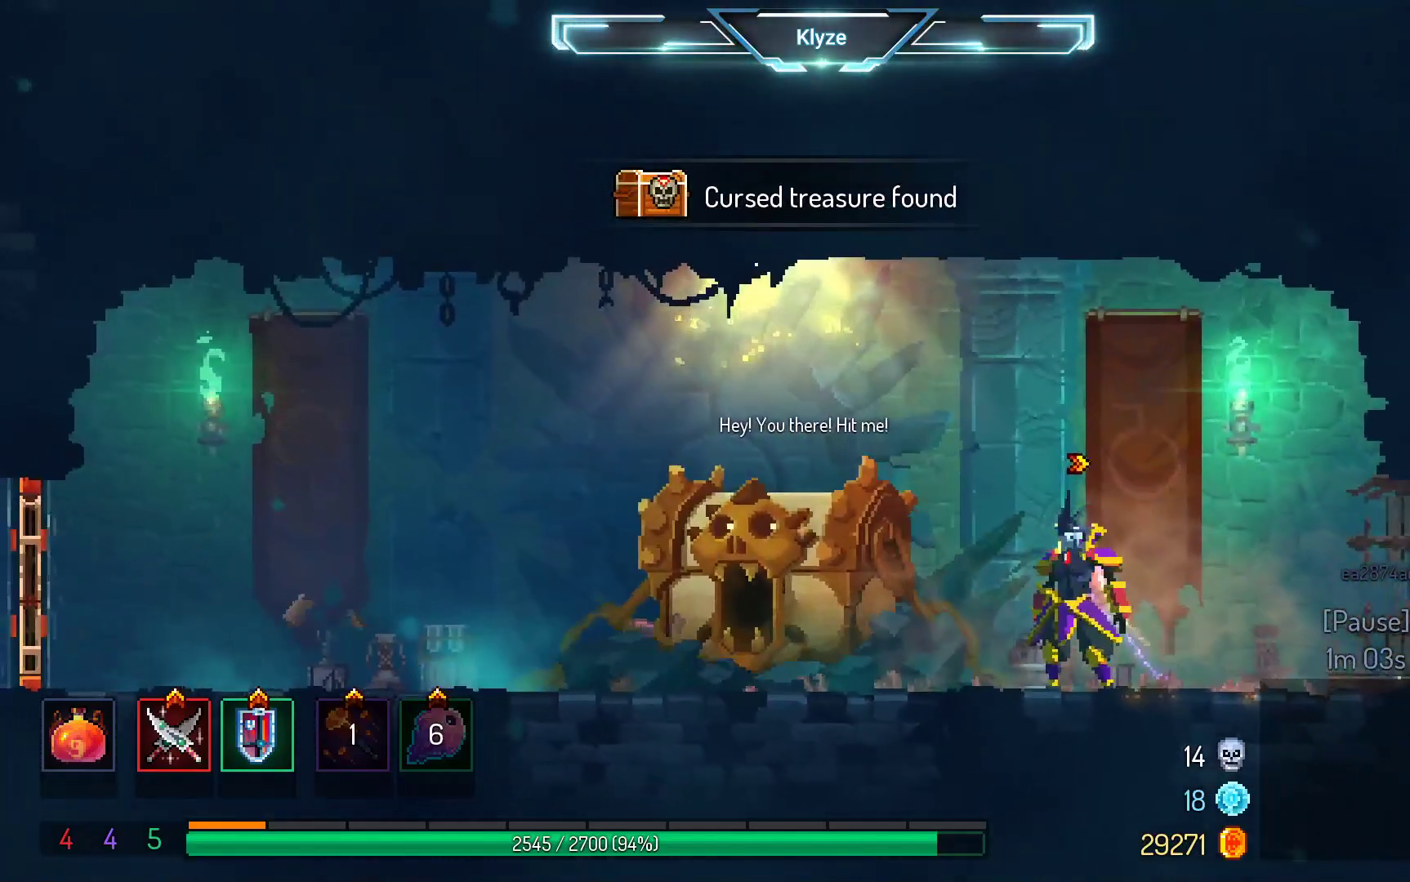
{"buttons": [], "left_stick": "center", "right_stick": "center", "events": [[233, "DPAD_LEFT", "down"], [483, "DPAD_LEFT", "up"]]}
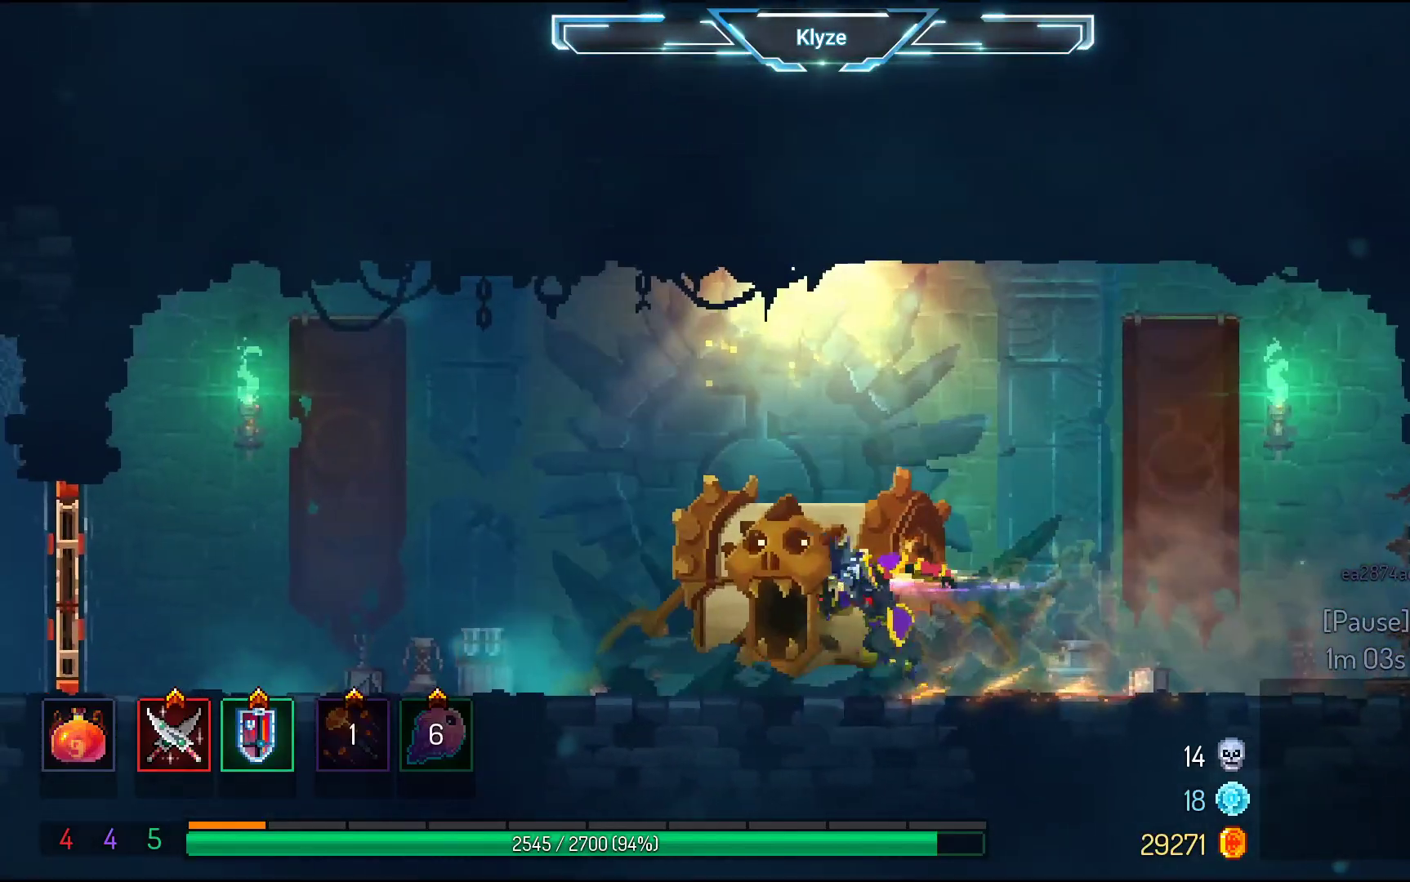
{"buttons": [], "left_stick": "center", "right_stick": "center", "events": [[17, "R1", "down"], [150, "R1", "up"]]}
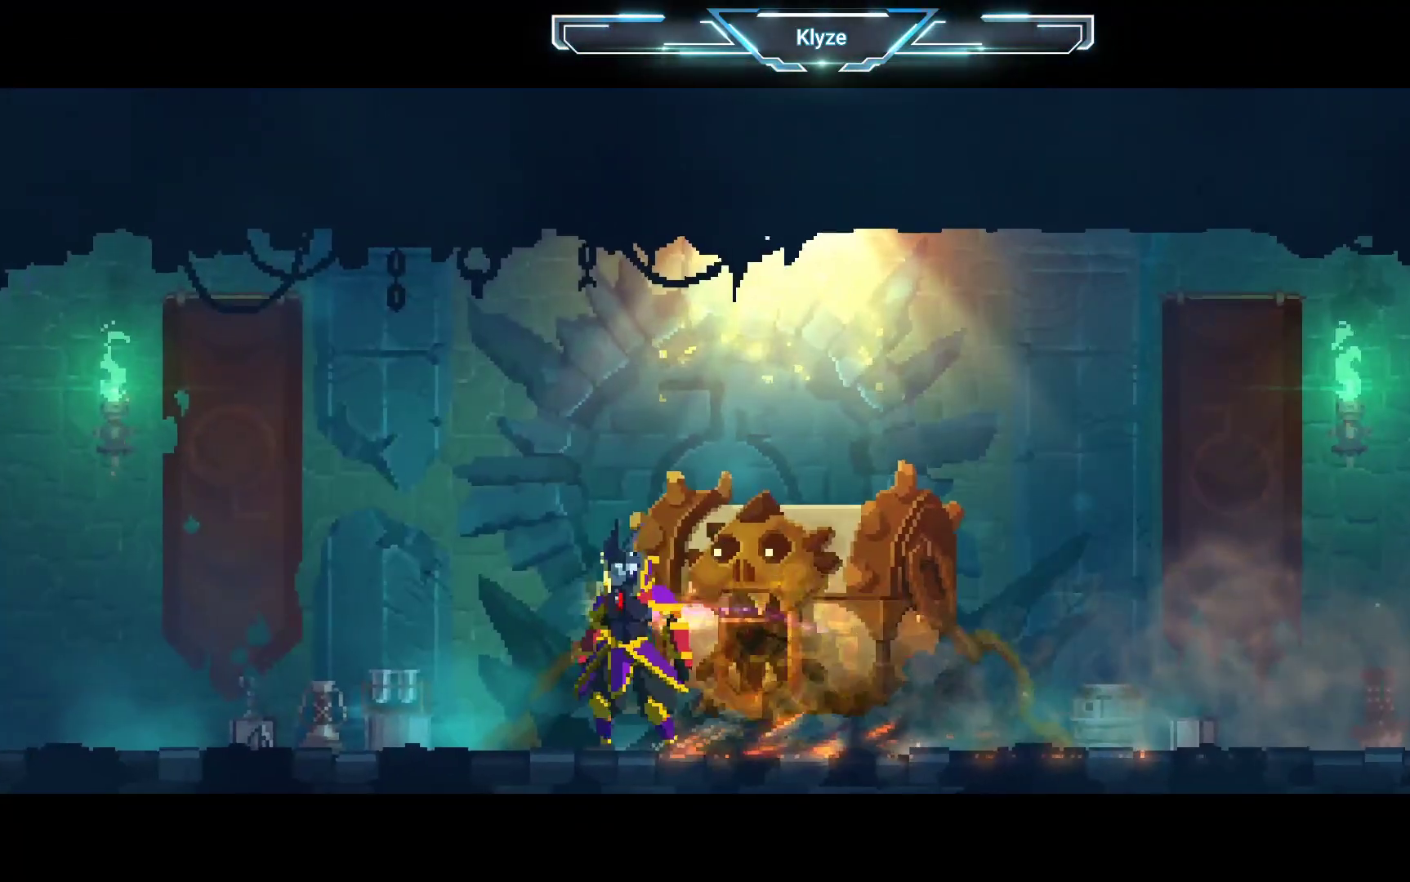
{"buttons": [], "left_stick": "center", "right_stick": "center", "events": []}
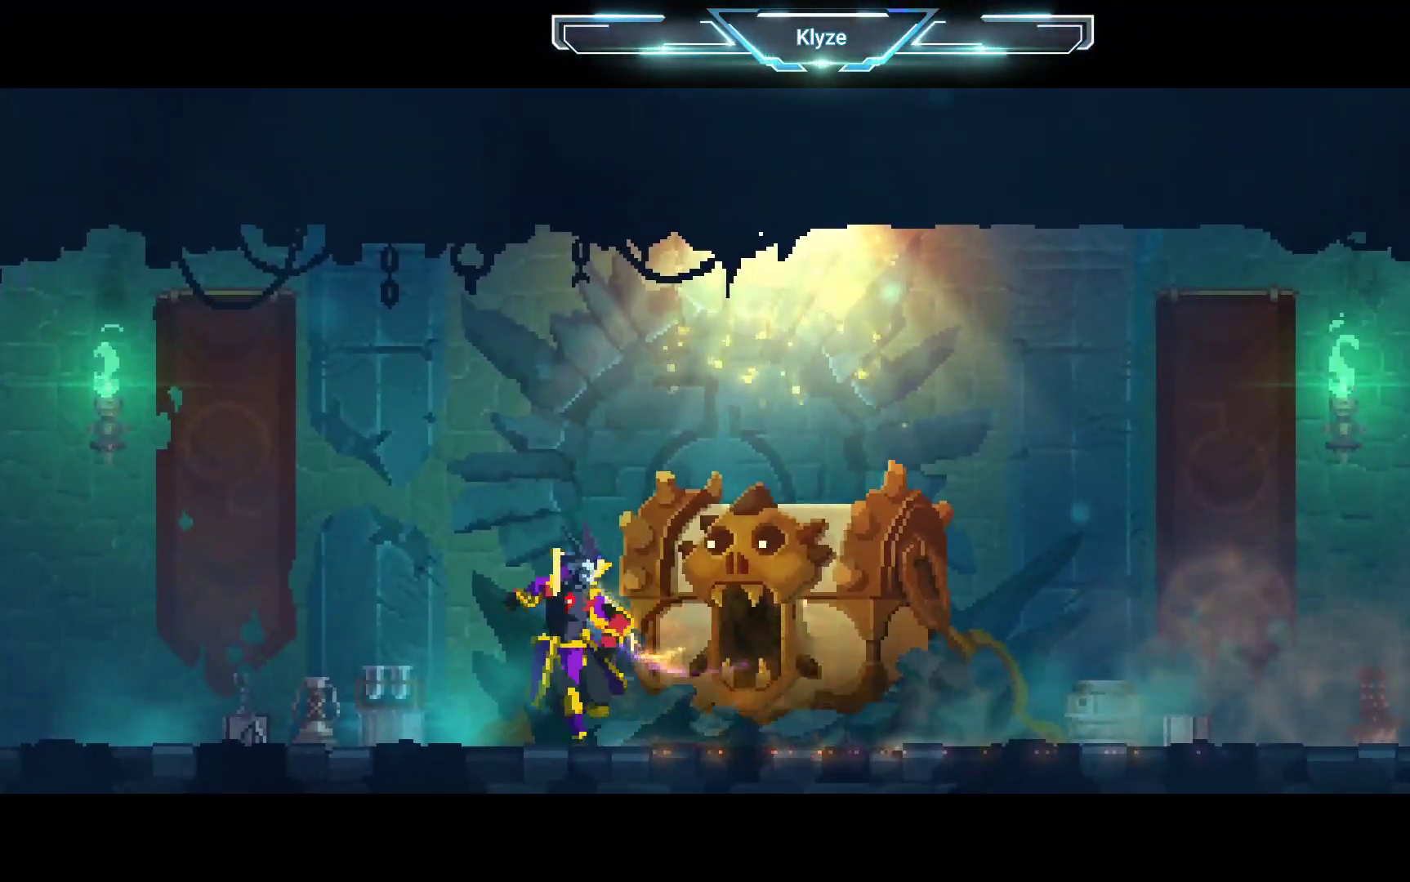
{"buttons": [], "left_stick": "center", "right_stick": "center", "events": []}